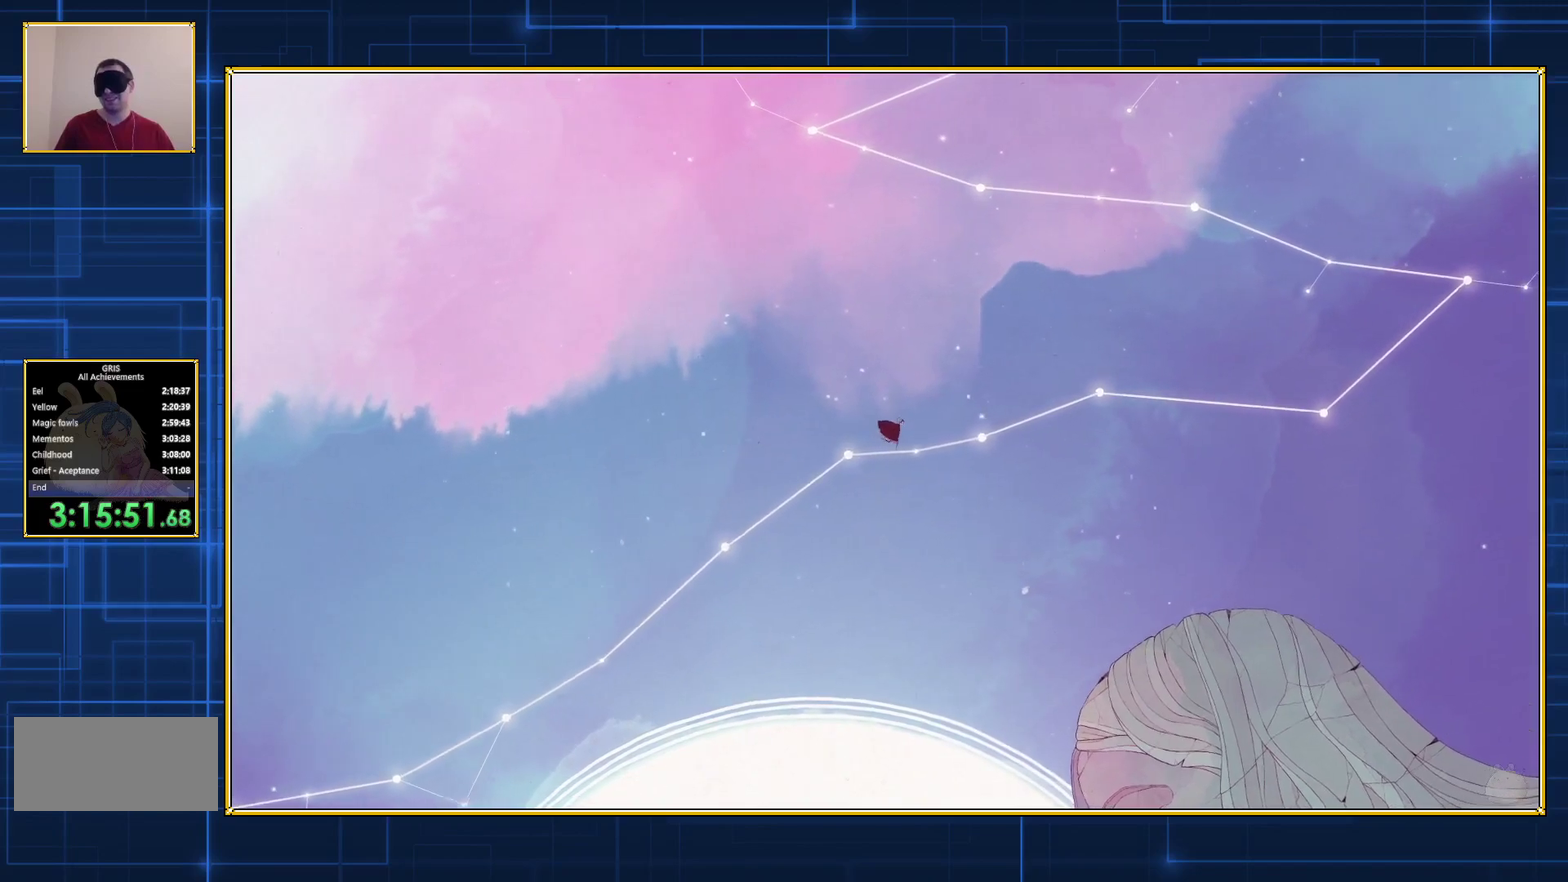
Gameplay with a controller (Nintendo layout); each line is a JSON object with the inputs held at the frame after it. "events" lists button and stick changes between this image and that frame as [ms after this image, input, new state], when the widget could be followed in between. Not read: L3 R3.
{"buttons": ["DPAD_RIGHT"], "events": []}
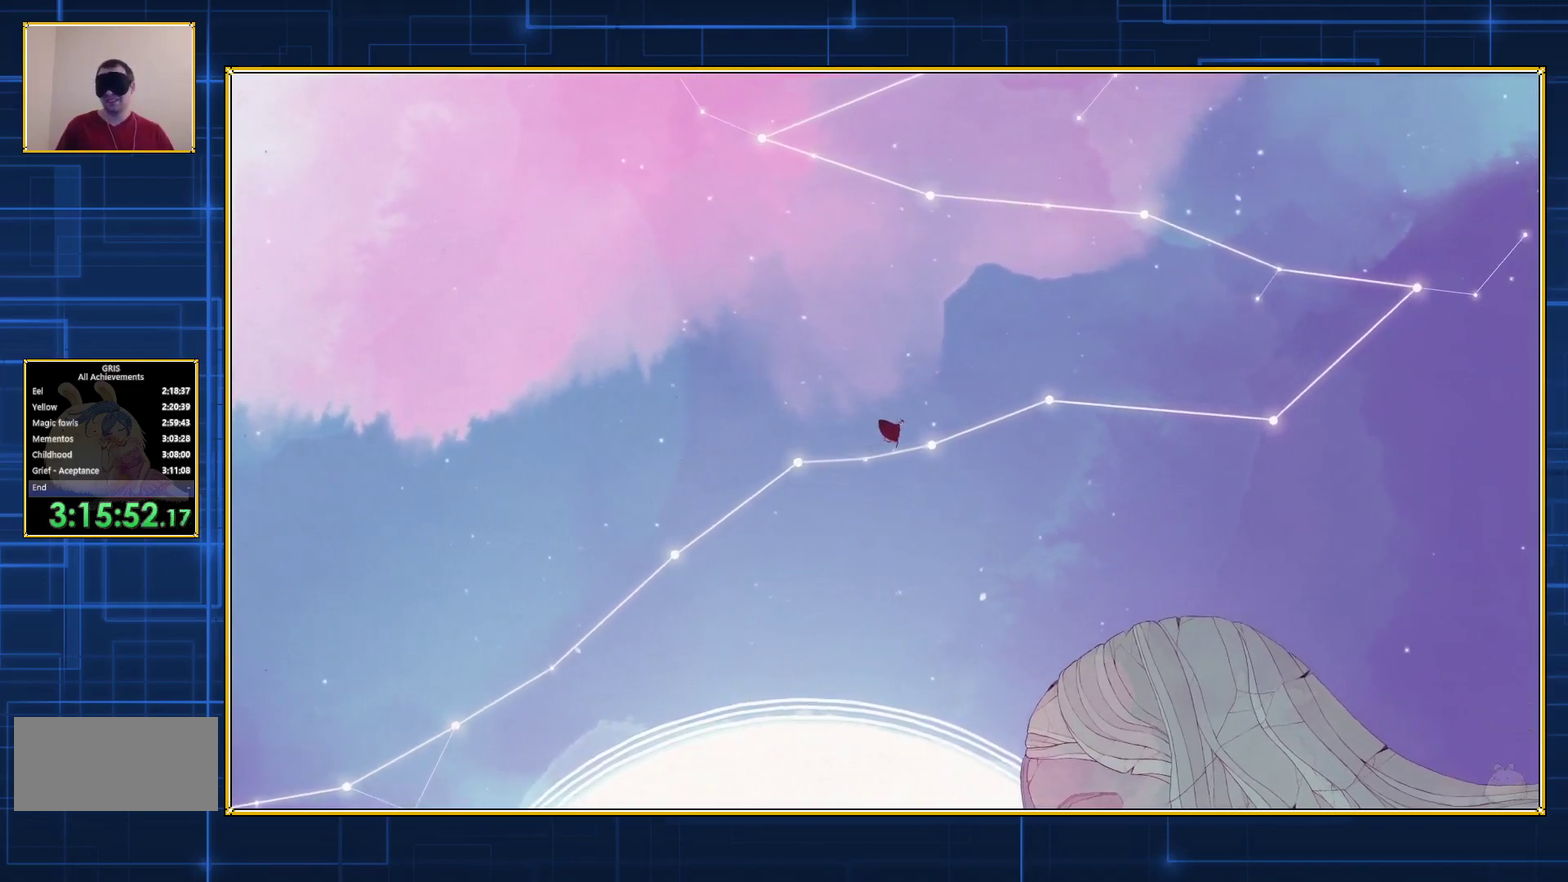
{"buttons": ["DPAD_RIGHT"], "events": []}
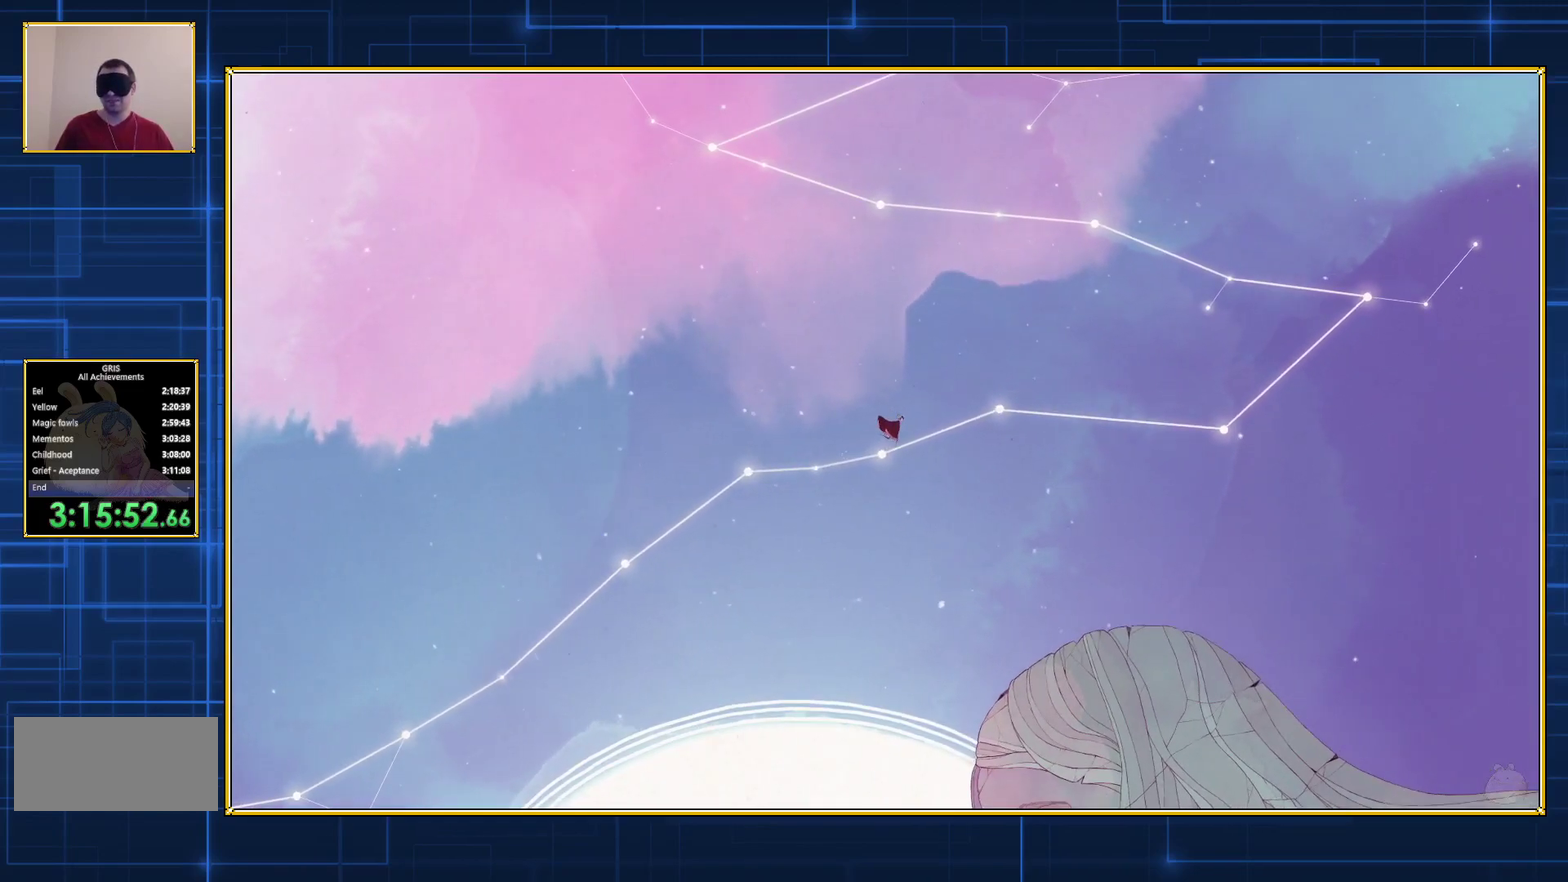
{"buttons": ["DPAD_RIGHT"], "events": []}
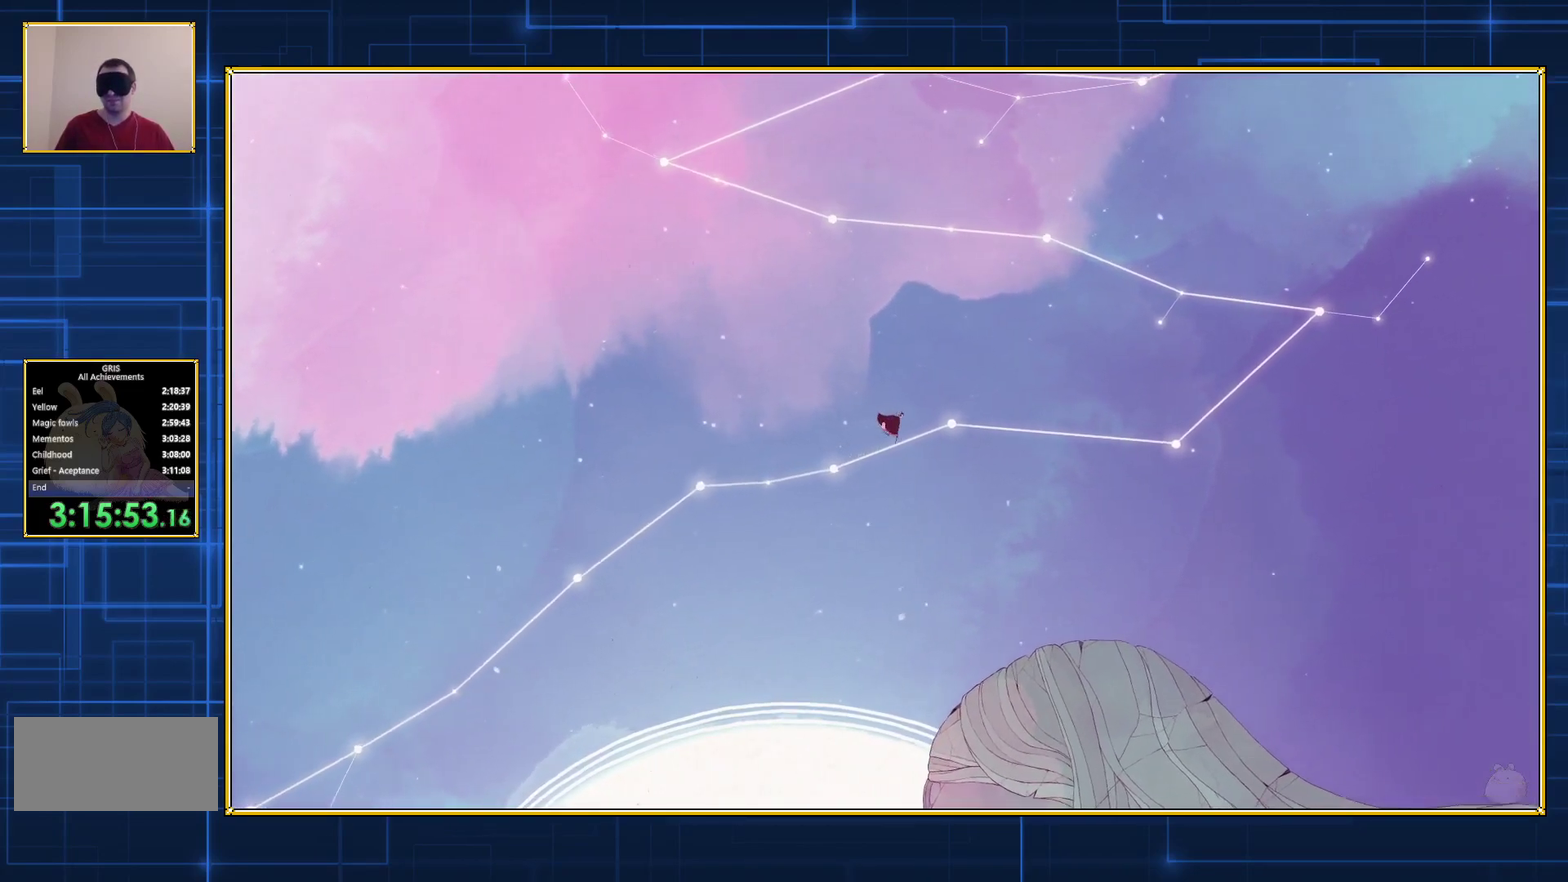
{"buttons": ["DPAD_RIGHT"], "events": []}
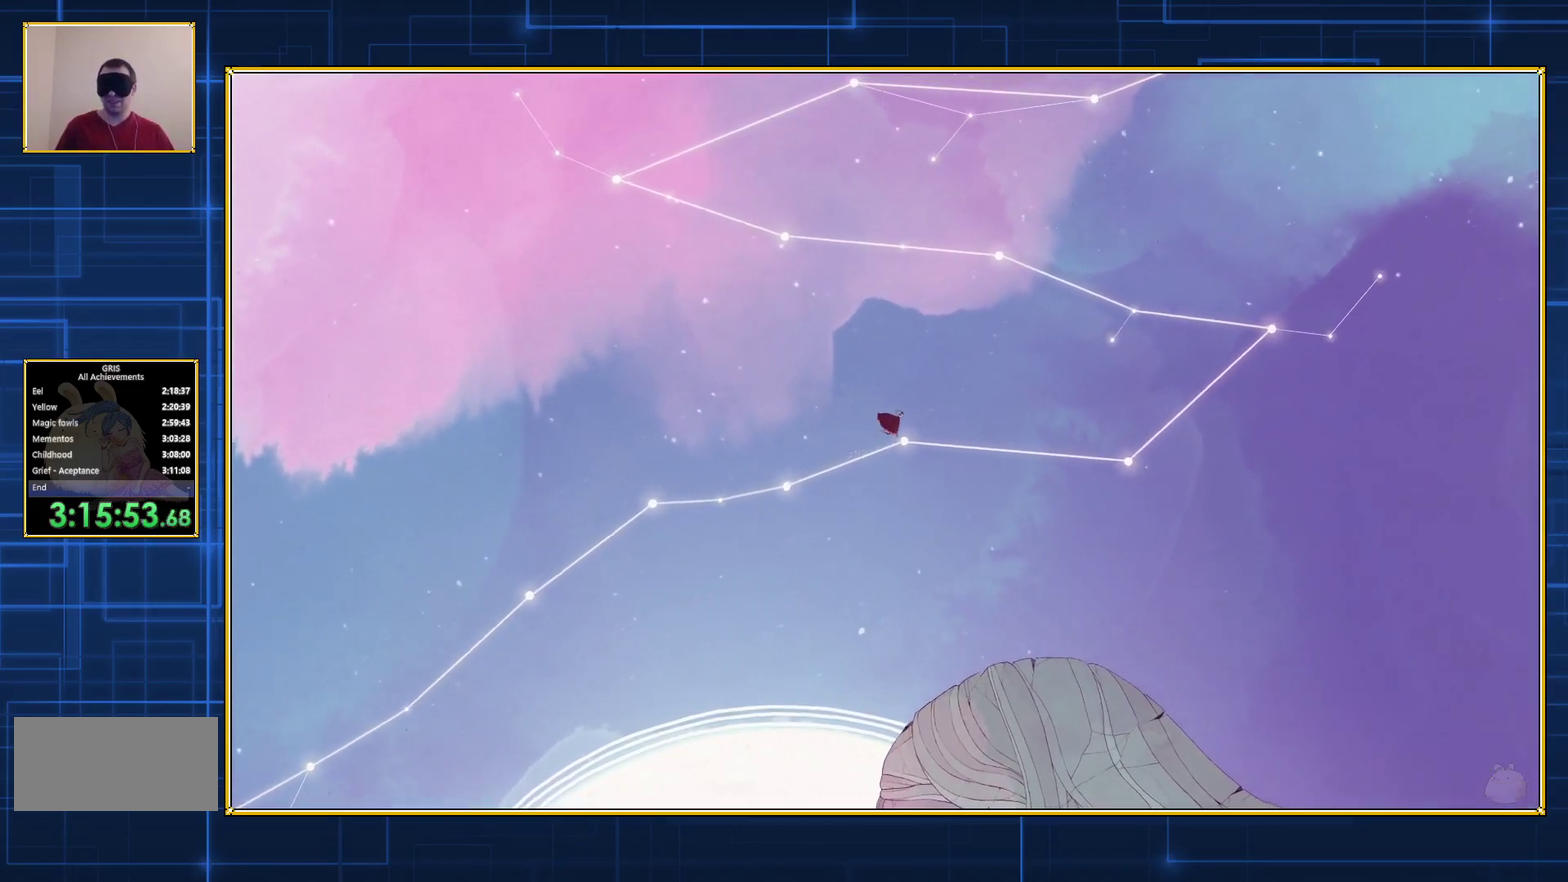
{"buttons": ["DPAD_RIGHT"], "events": []}
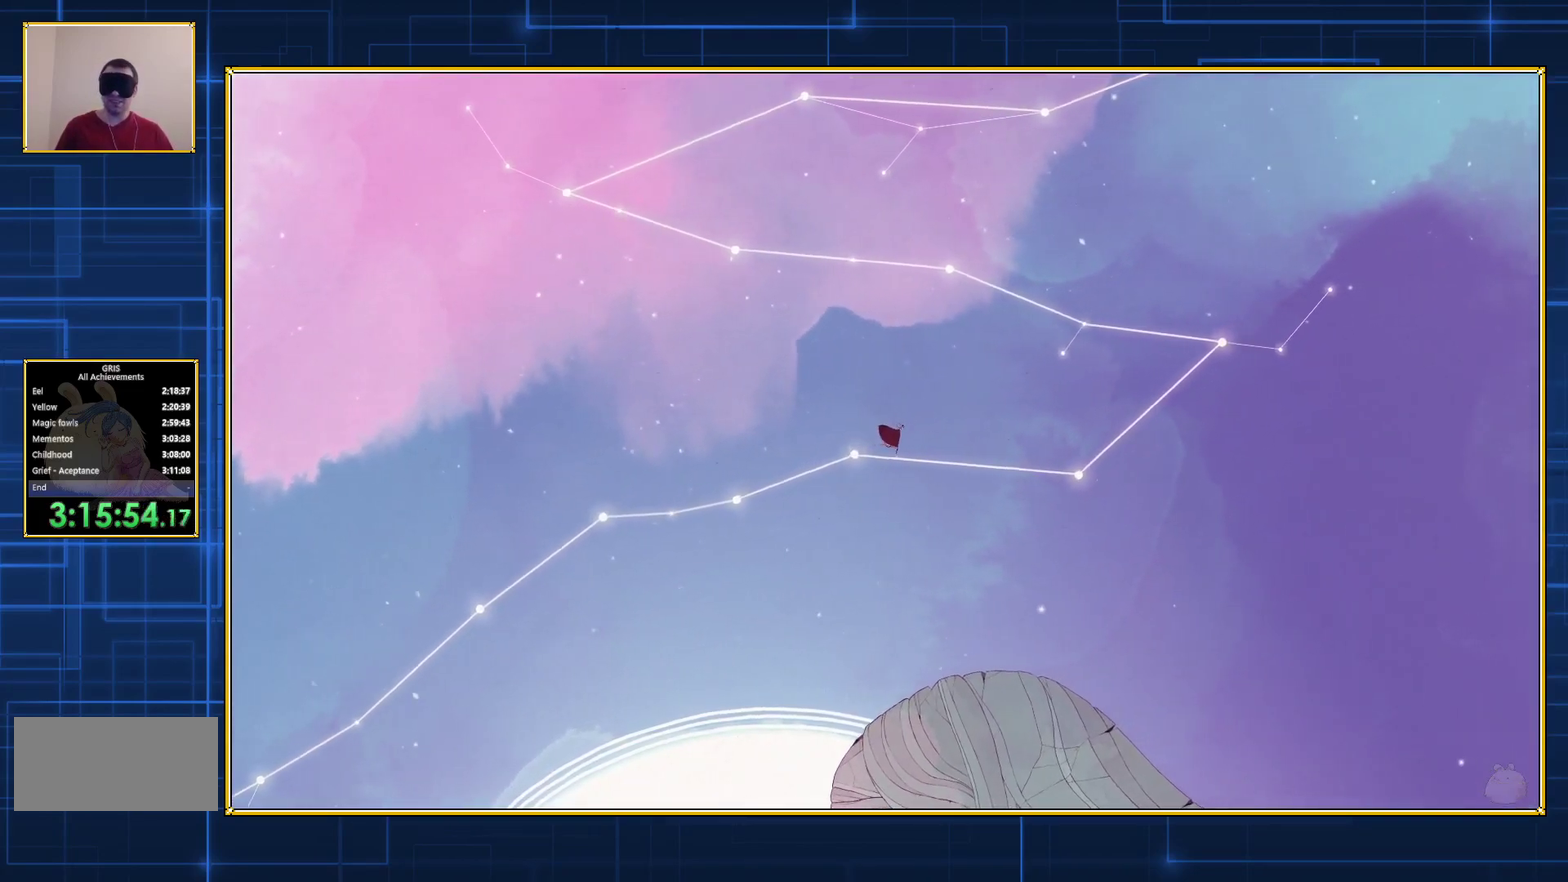
{"buttons": ["DPAD_RIGHT"], "events": []}
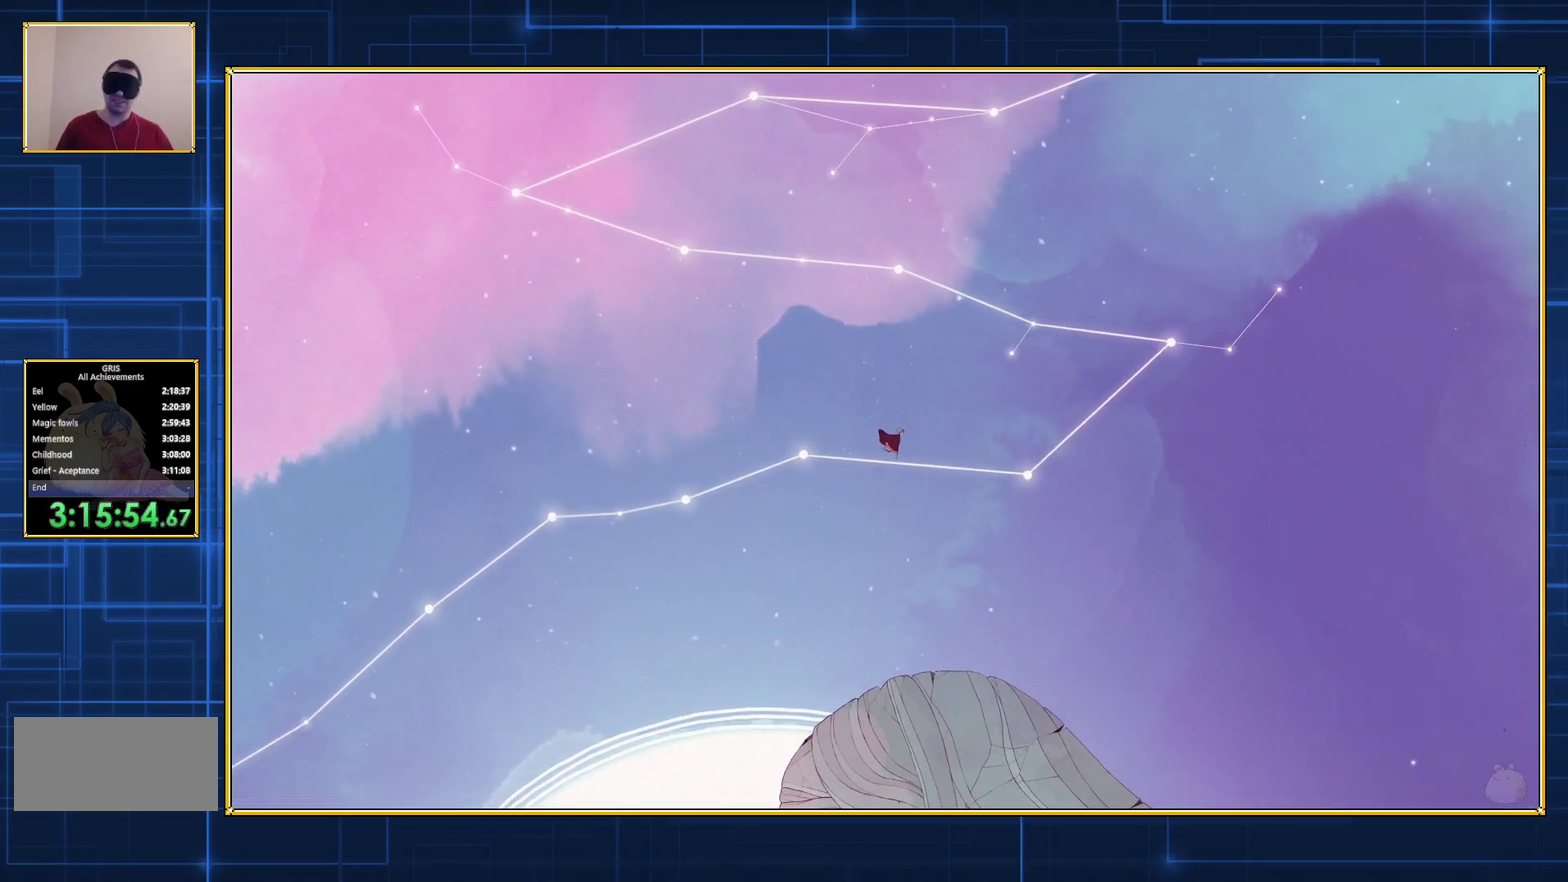
{"buttons": ["DPAD_RIGHT"], "events": []}
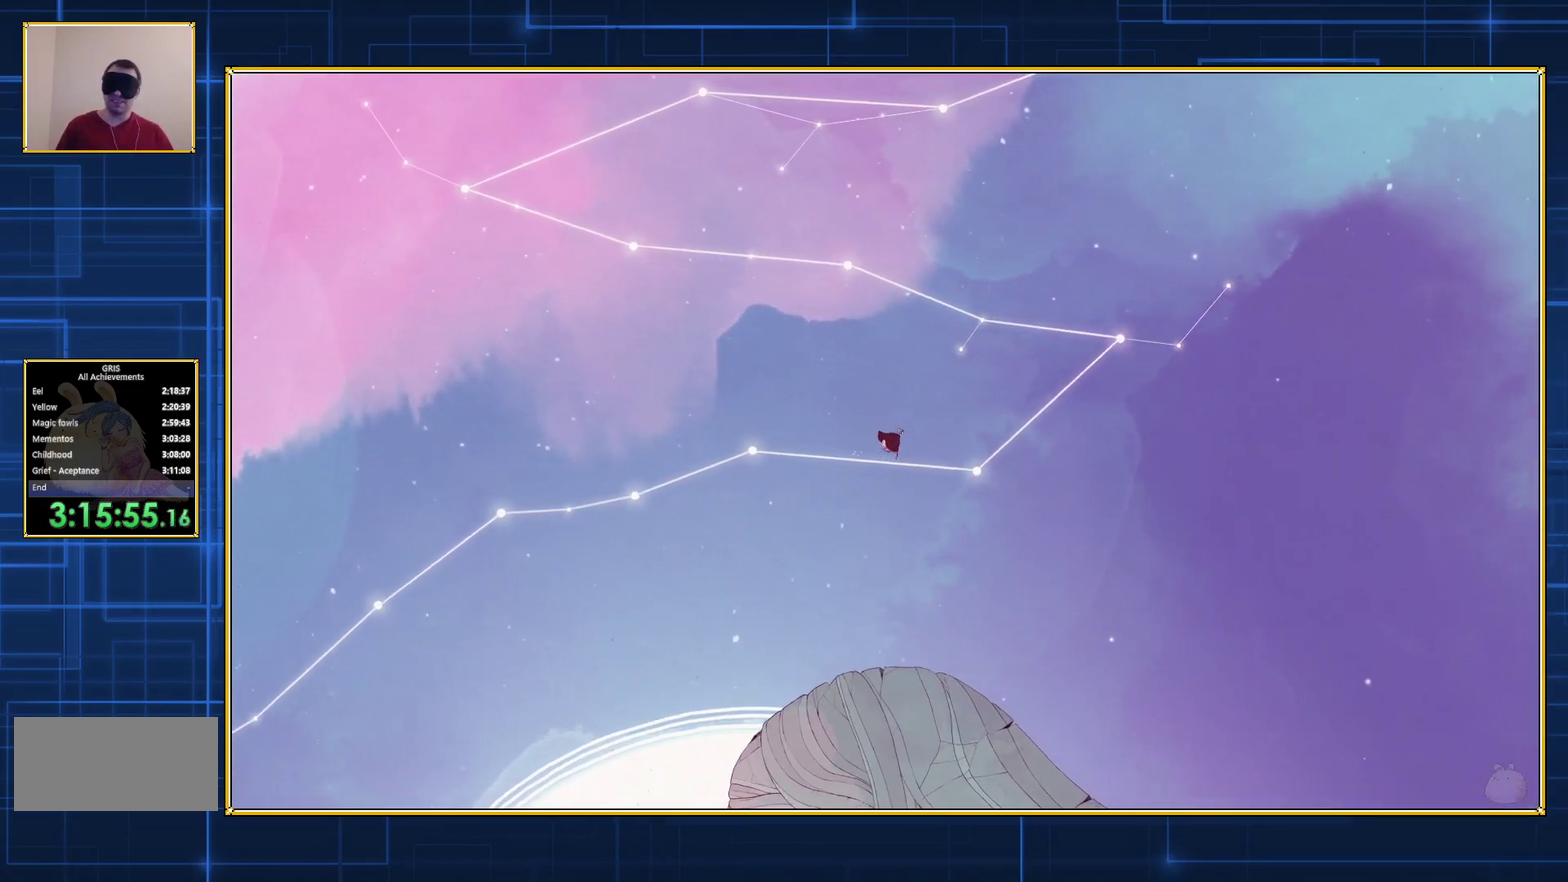
{"buttons": ["DPAD_RIGHT"], "events": []}
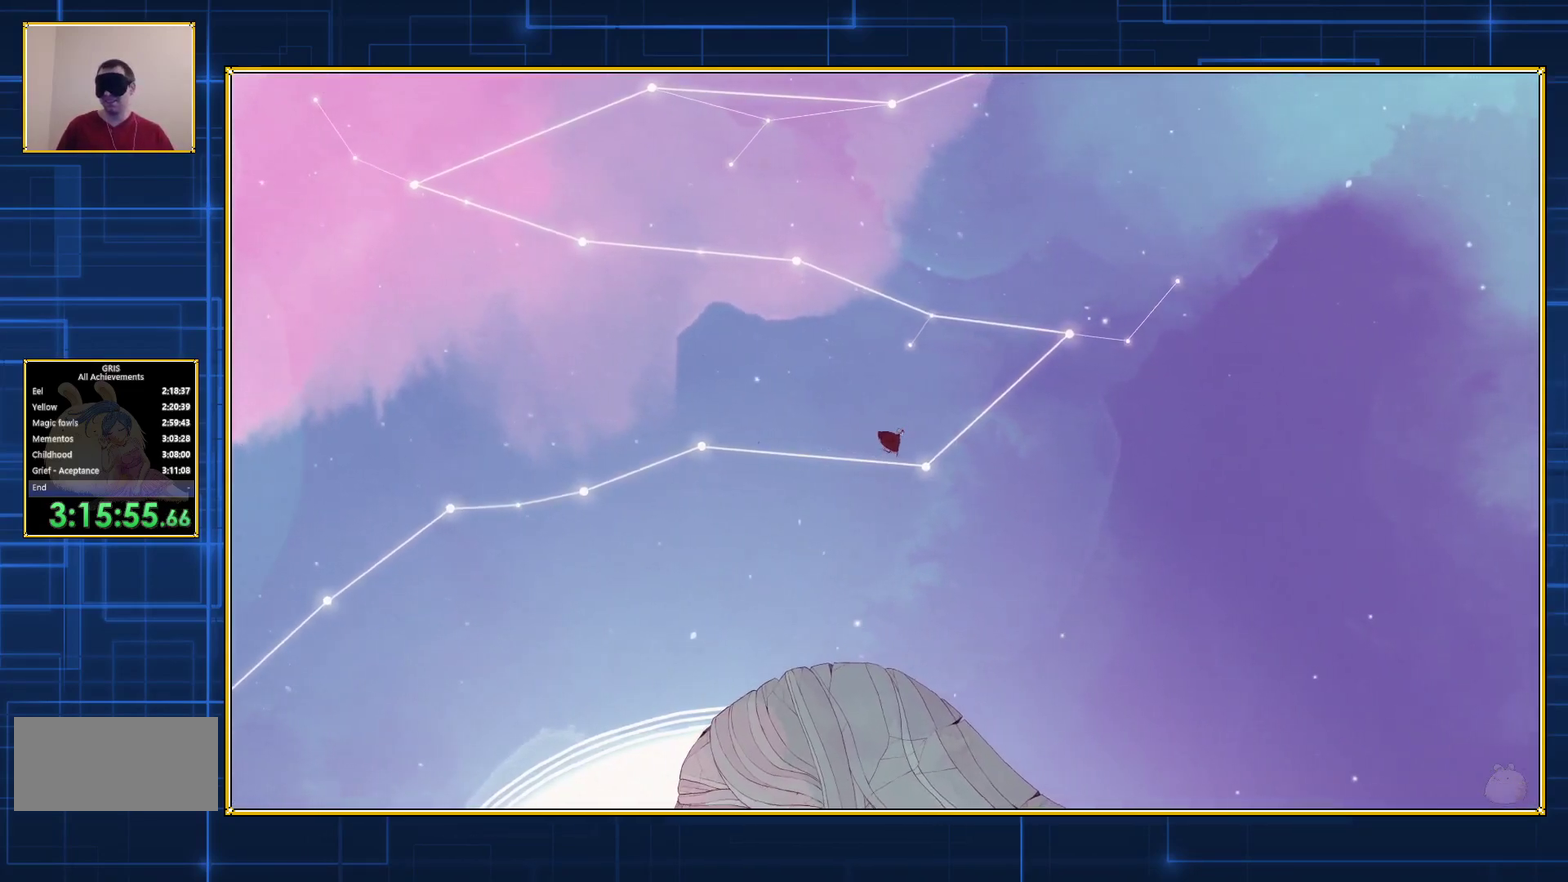
{"buttons": ["DPAD_RIGHT"], "events": []}
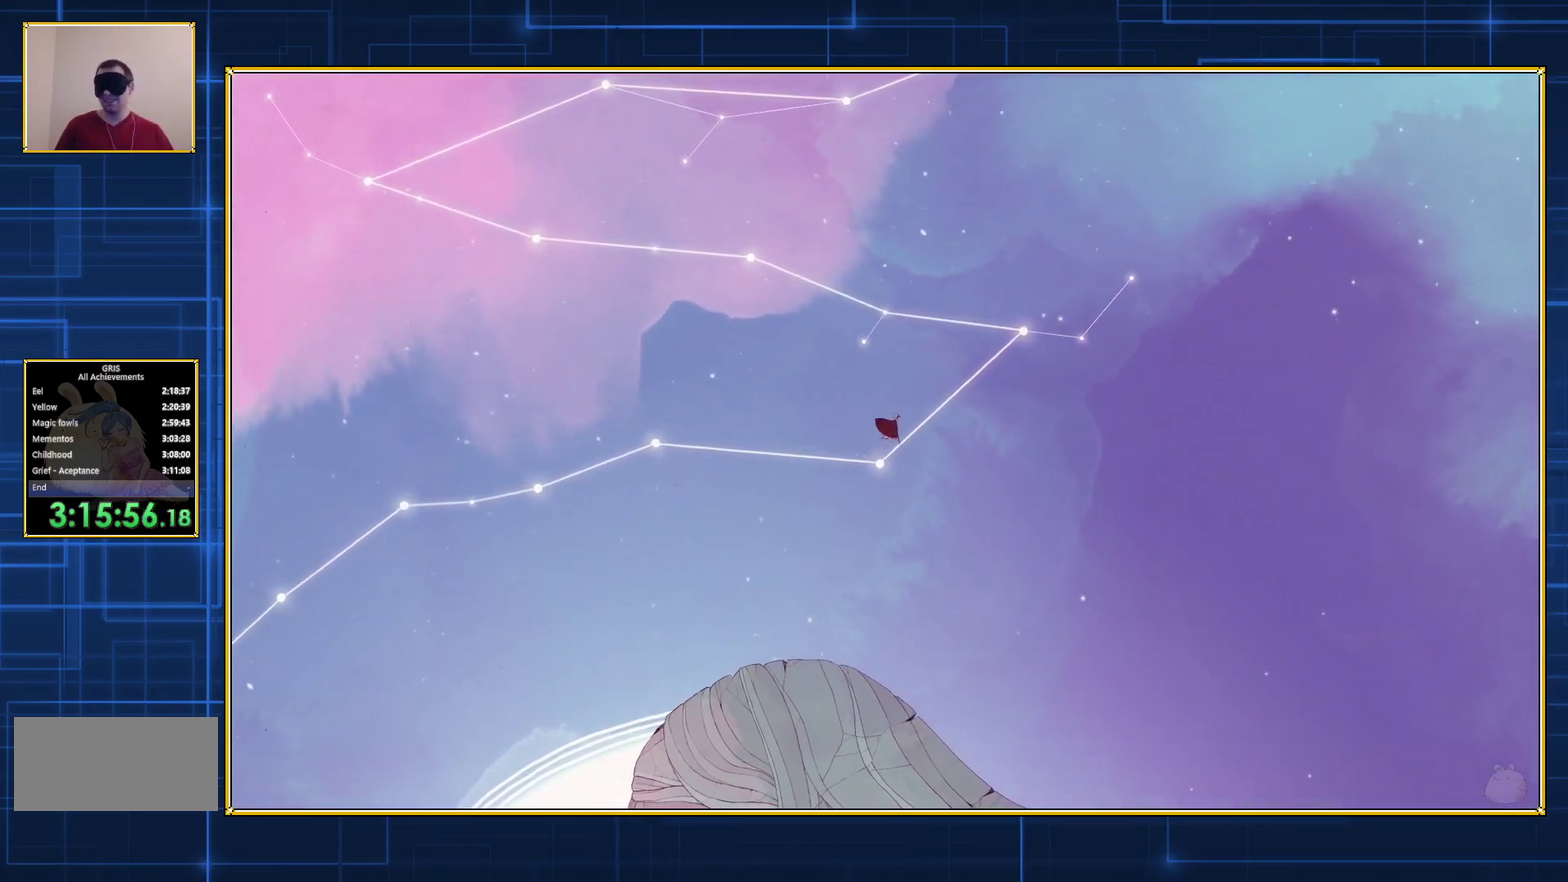
{"buttons": ["DPAD_RIGHT"], "events": []}
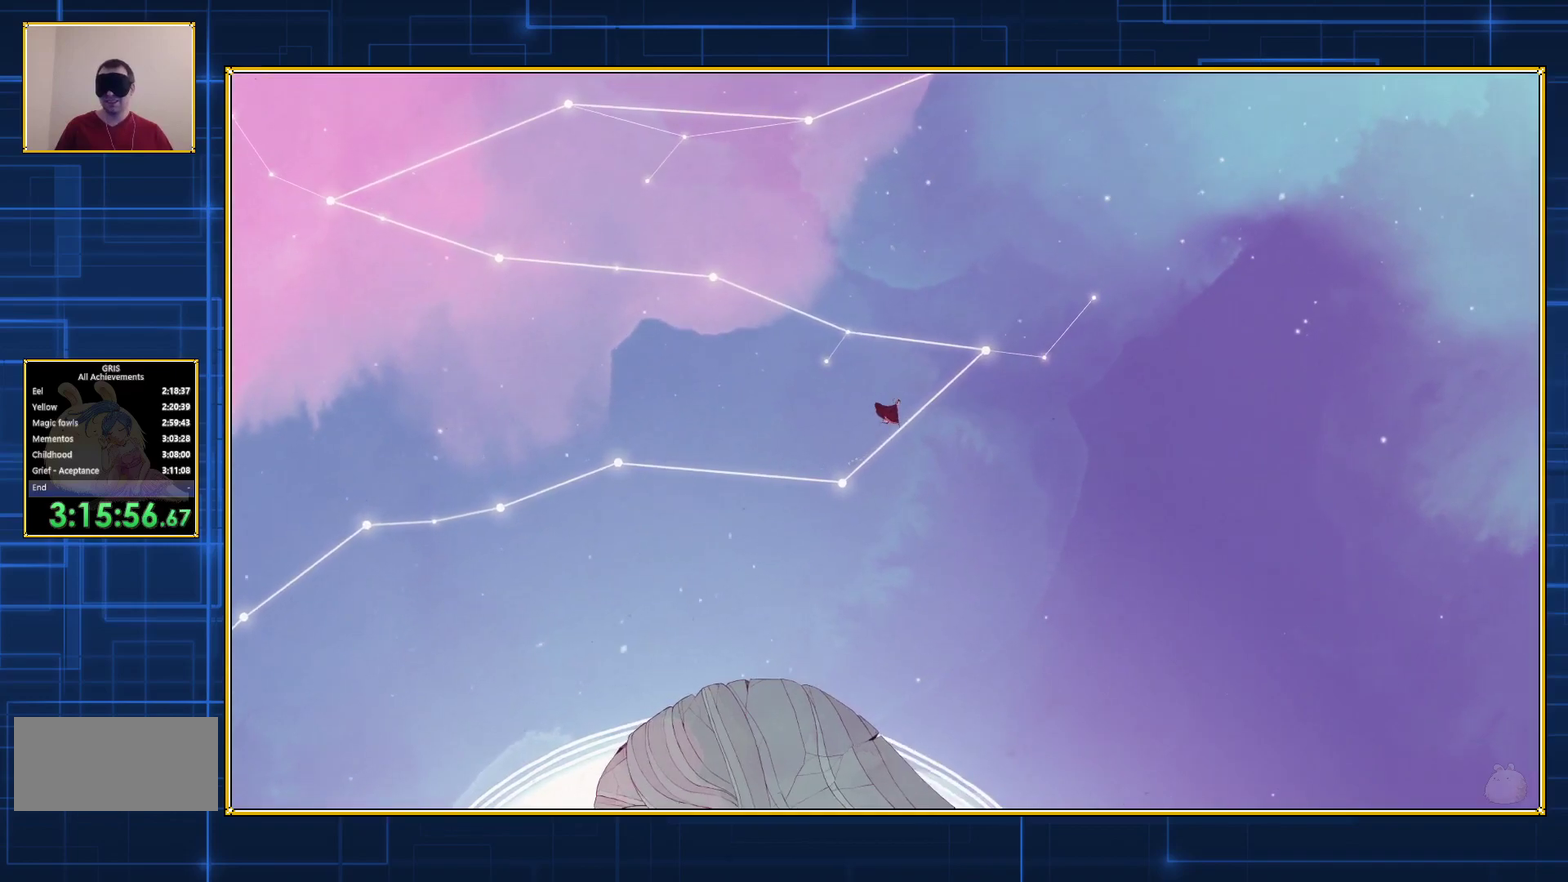
{"buttons": ["DPAD_RIGHT"], "events": []}
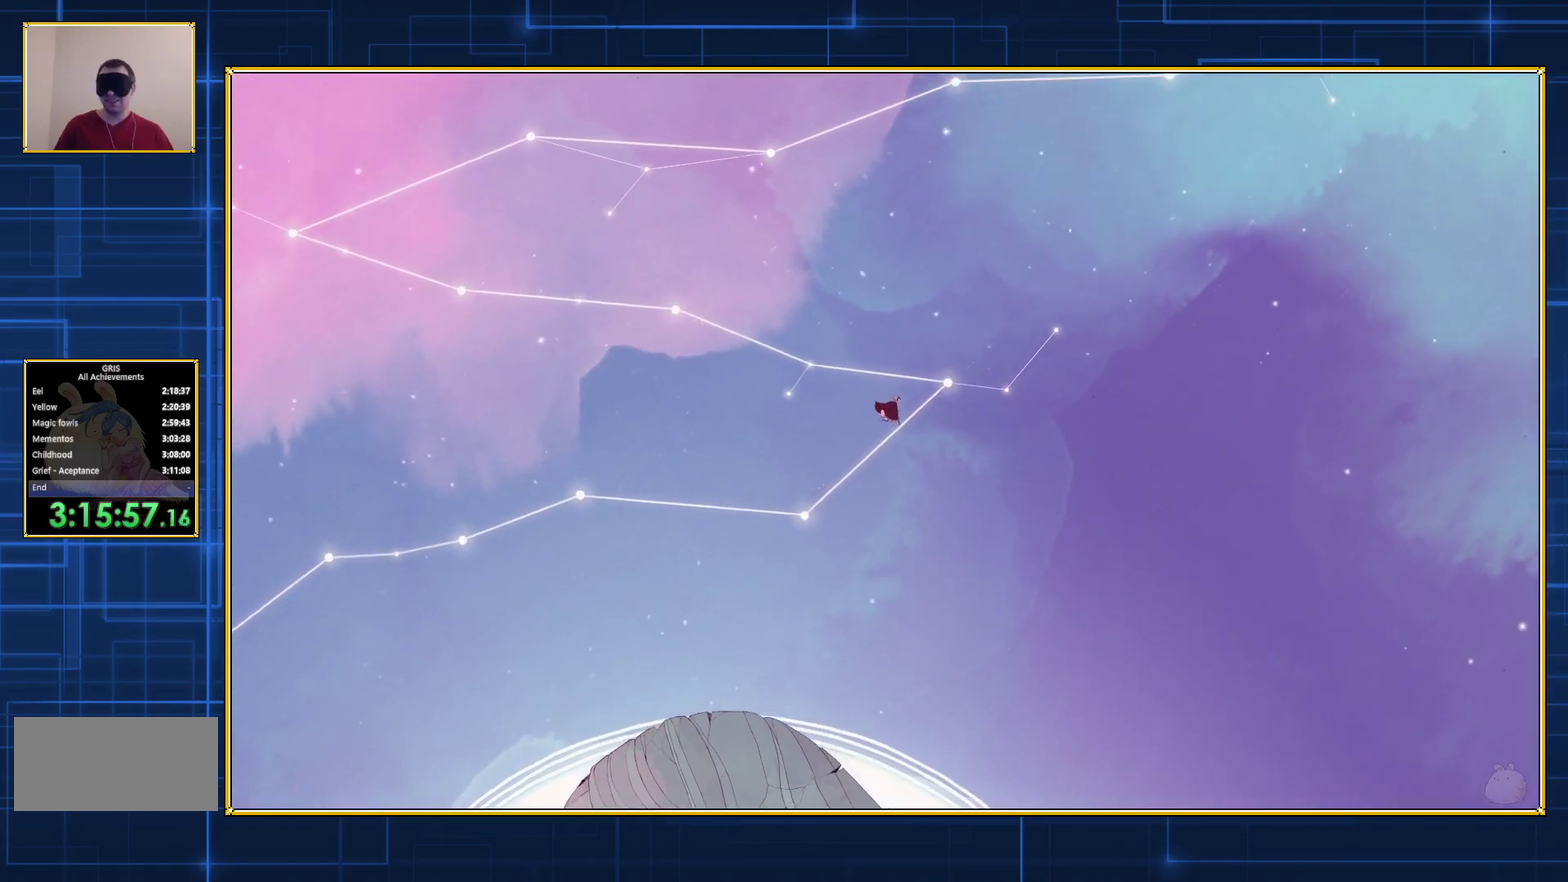
{"buttons": ["DPAD_RIGHT"], "events": []}
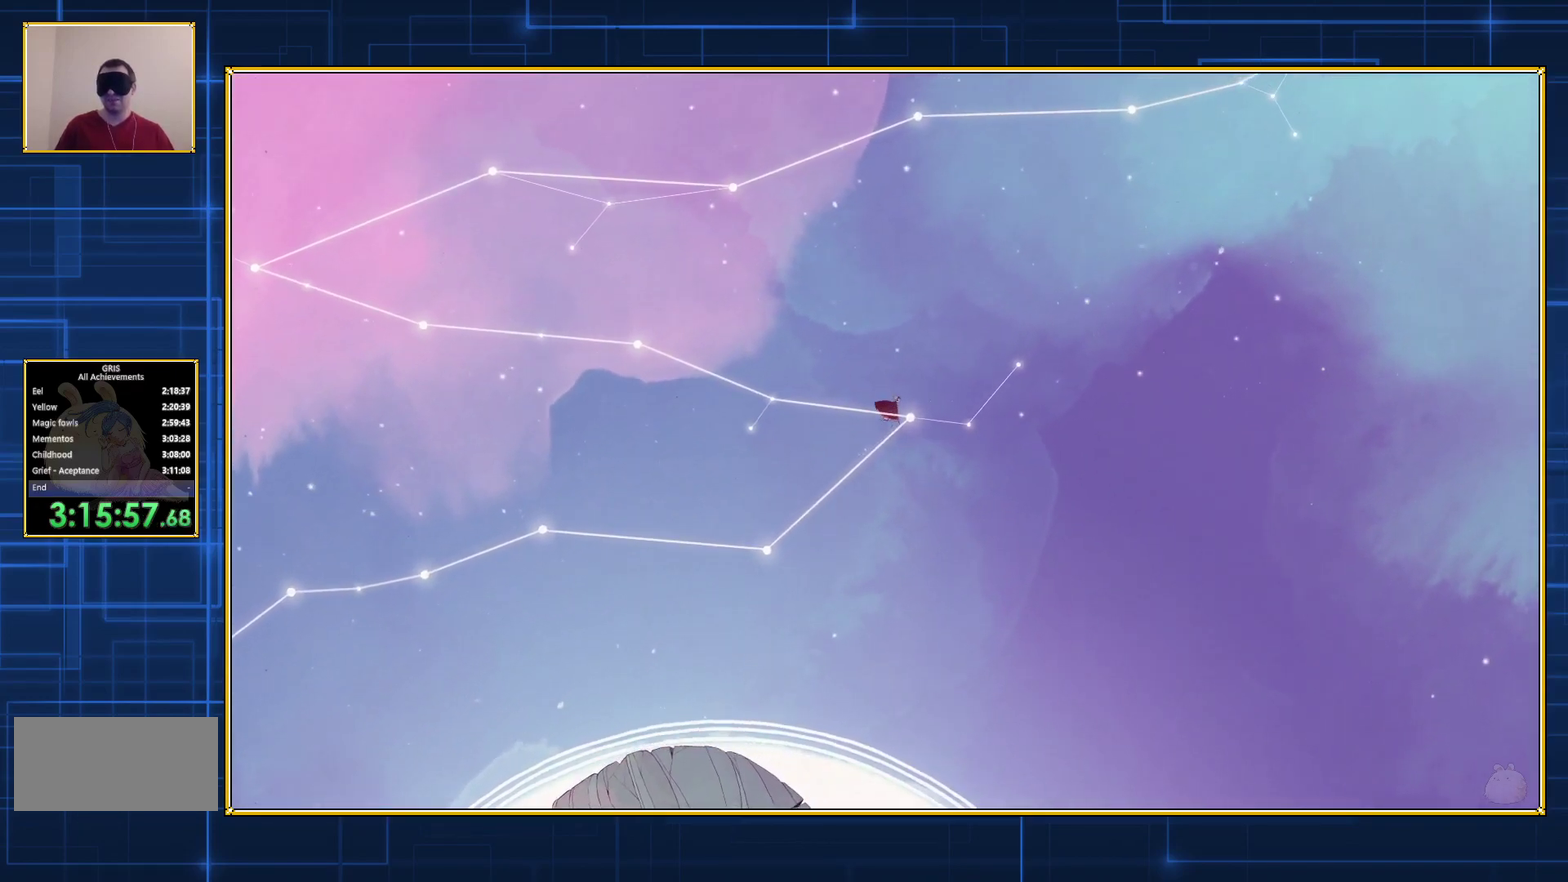
{"buttons": ["DPAD_RIGHT"], "events": []}
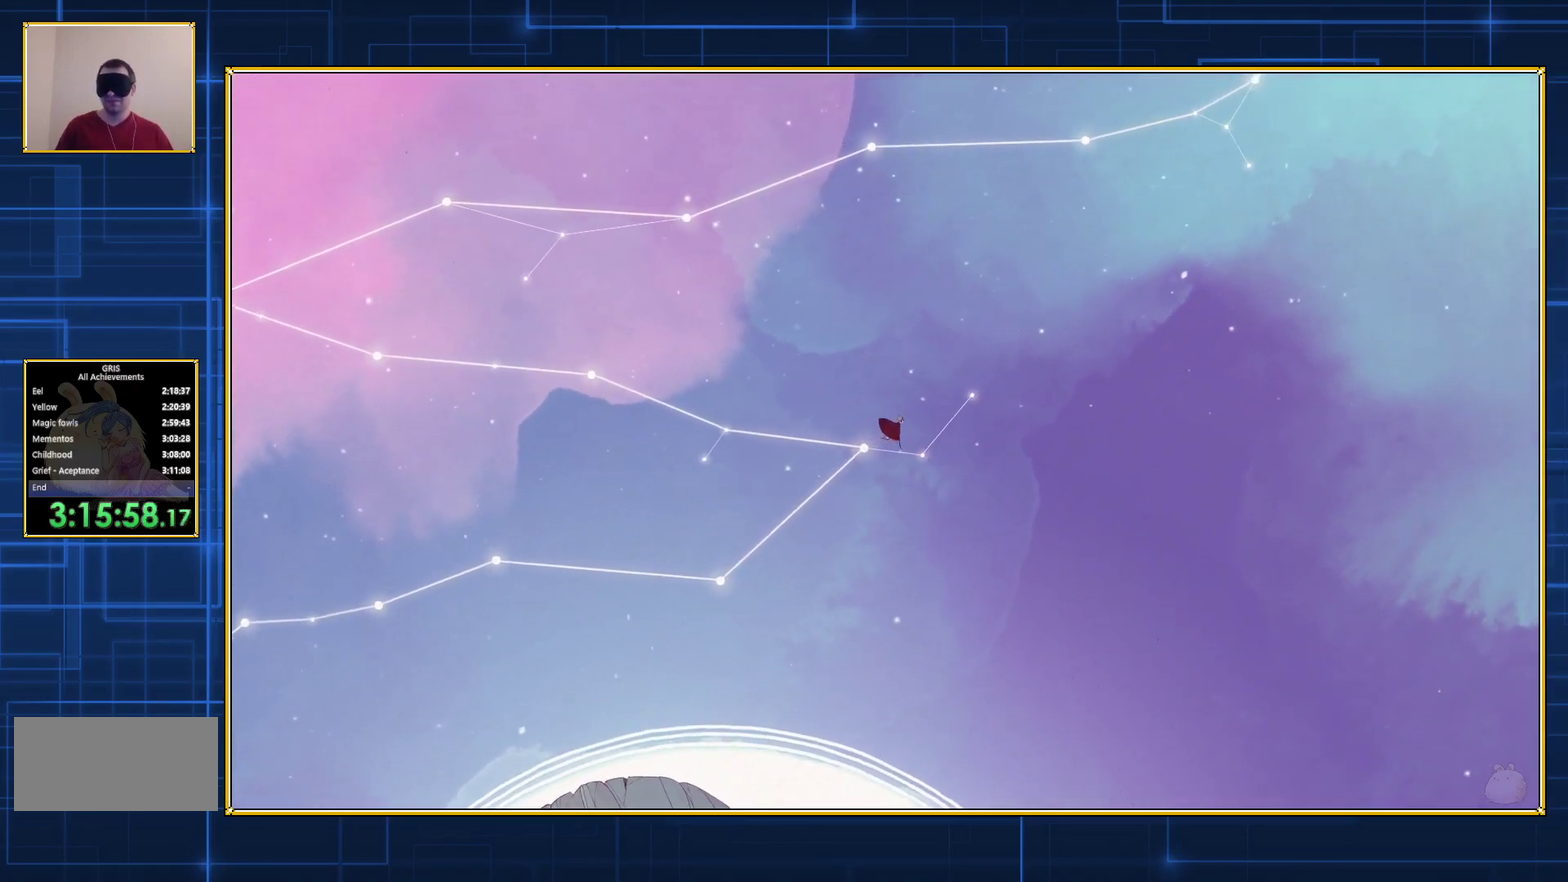
{"buttons": ["DPAD_RIGHT"], "events": []}
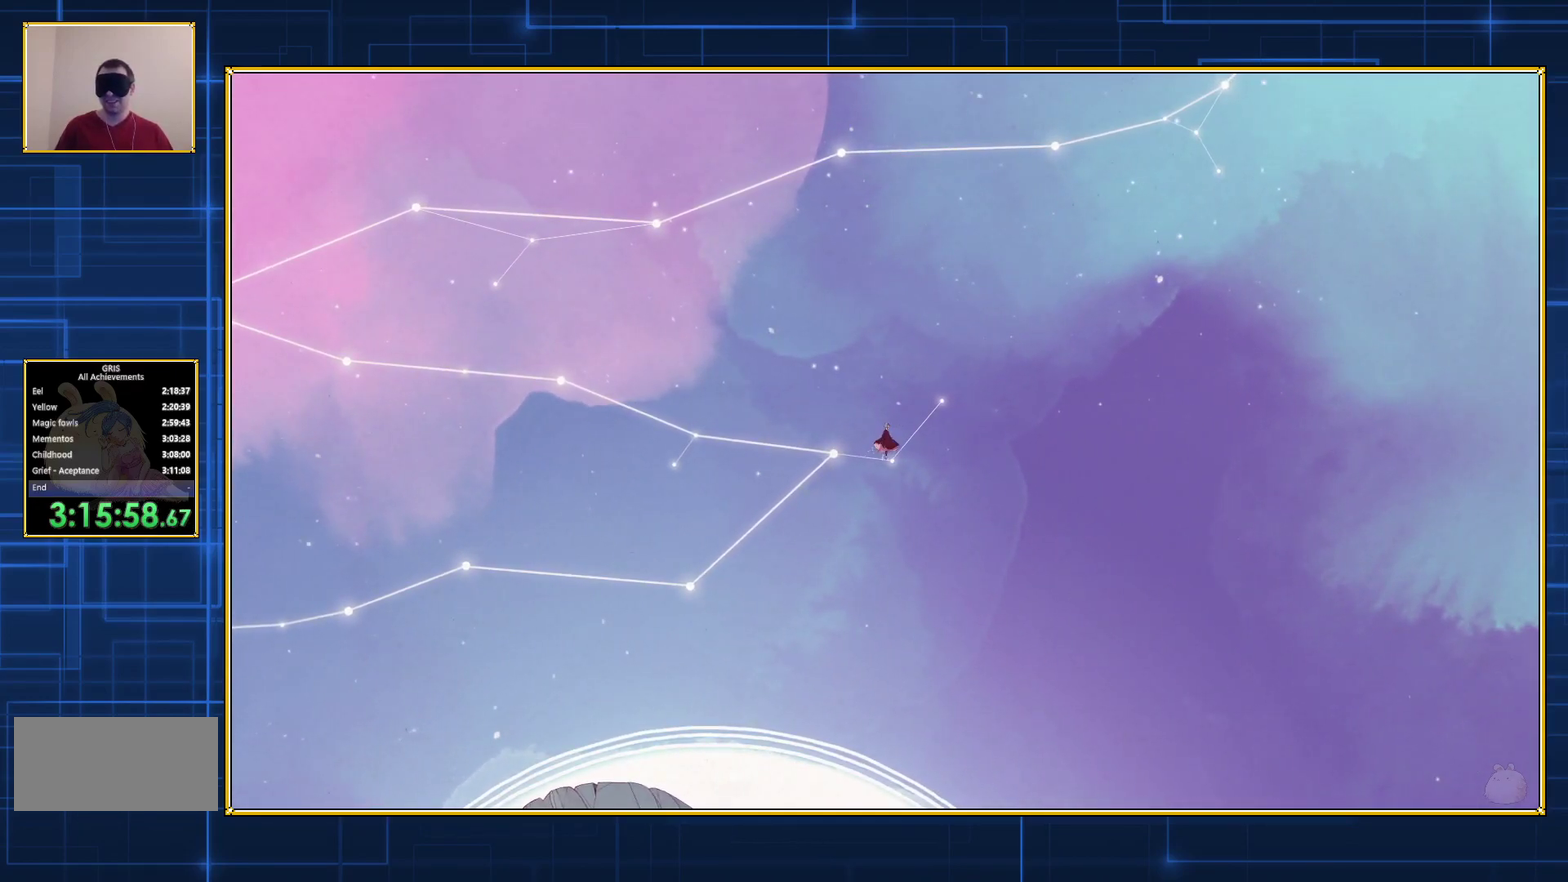
{"buttons": ["B", "DPAD_LEFT"], "events": [[367, "DPAD_RIGHT", "up"], [433, "B", "down"], [433, "DPAD_LEFT", "down"]]}
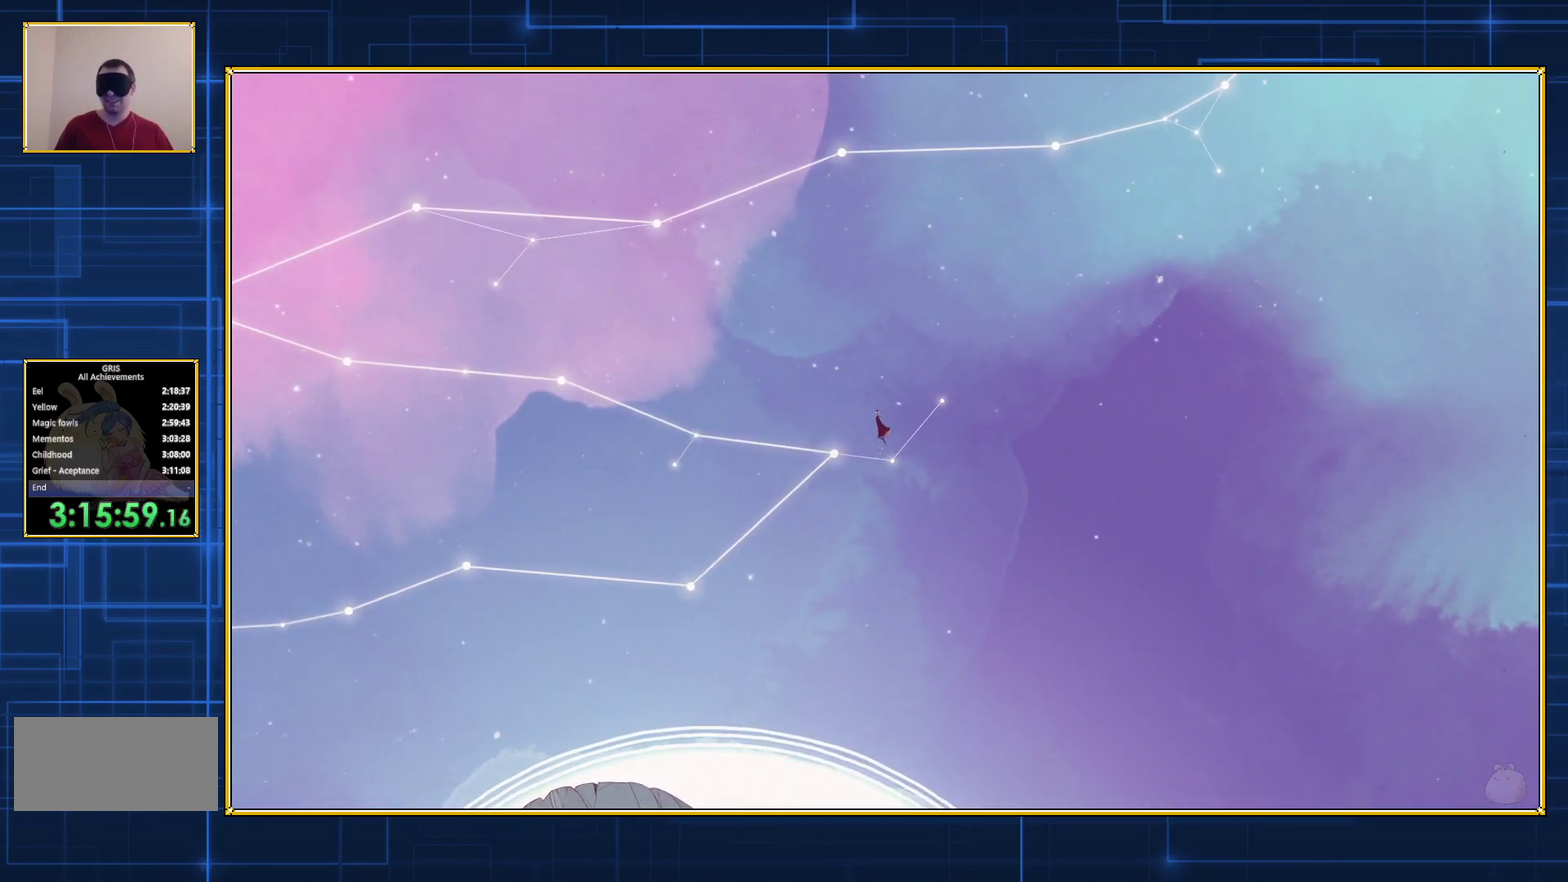
{"buttons": ["B", "DPAD_LEFT"], "events": [[300, "B", "up"], [367, "B", "down"]]}
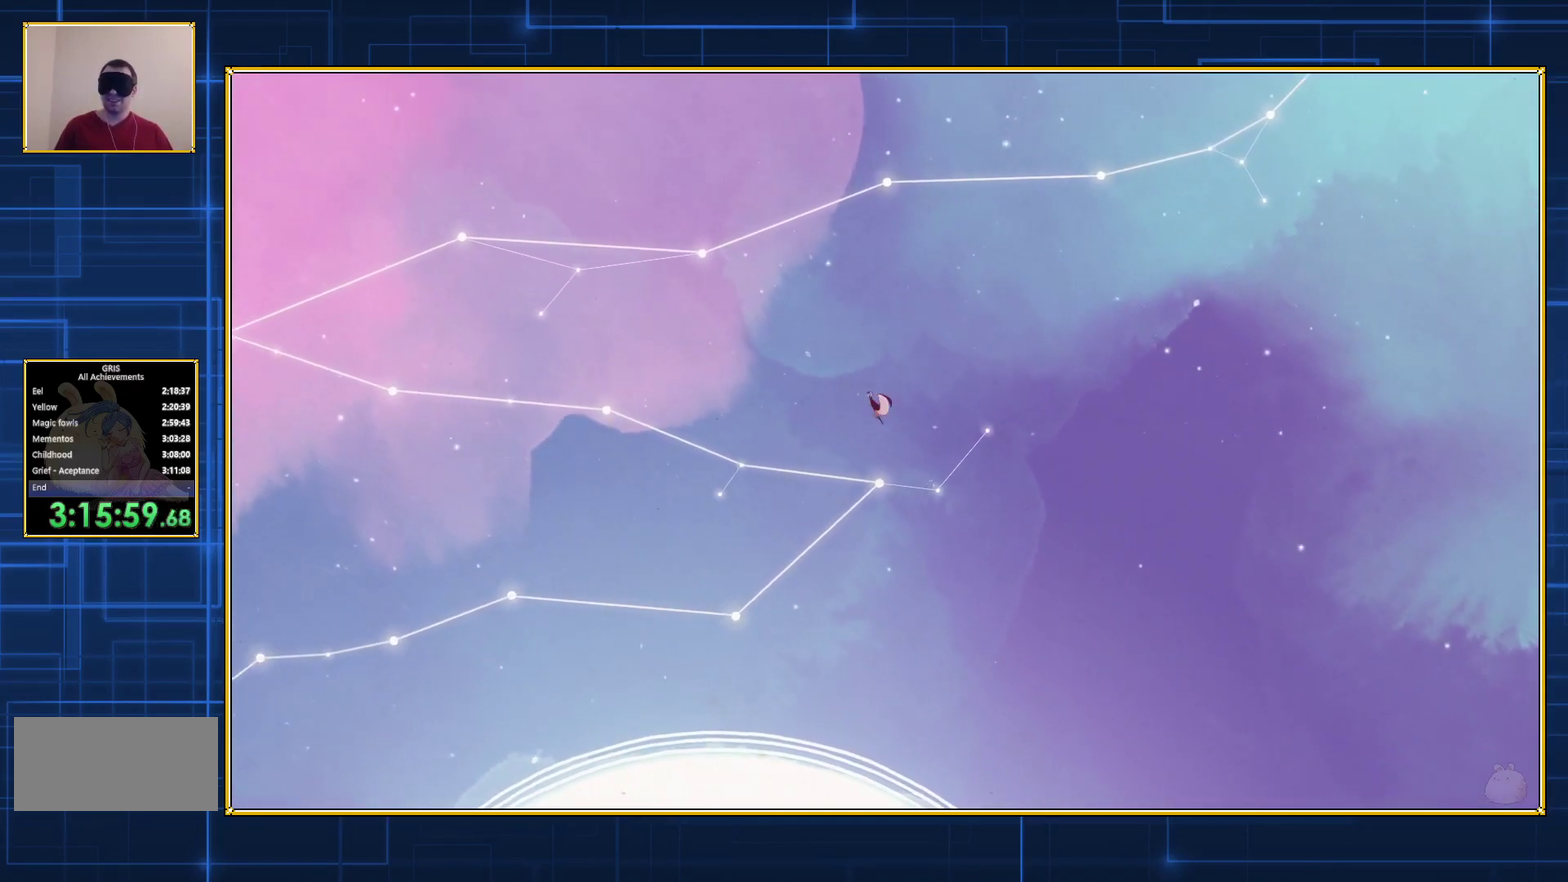
{"buttons": ["B", "DPAD_LEFT"], "events": []}
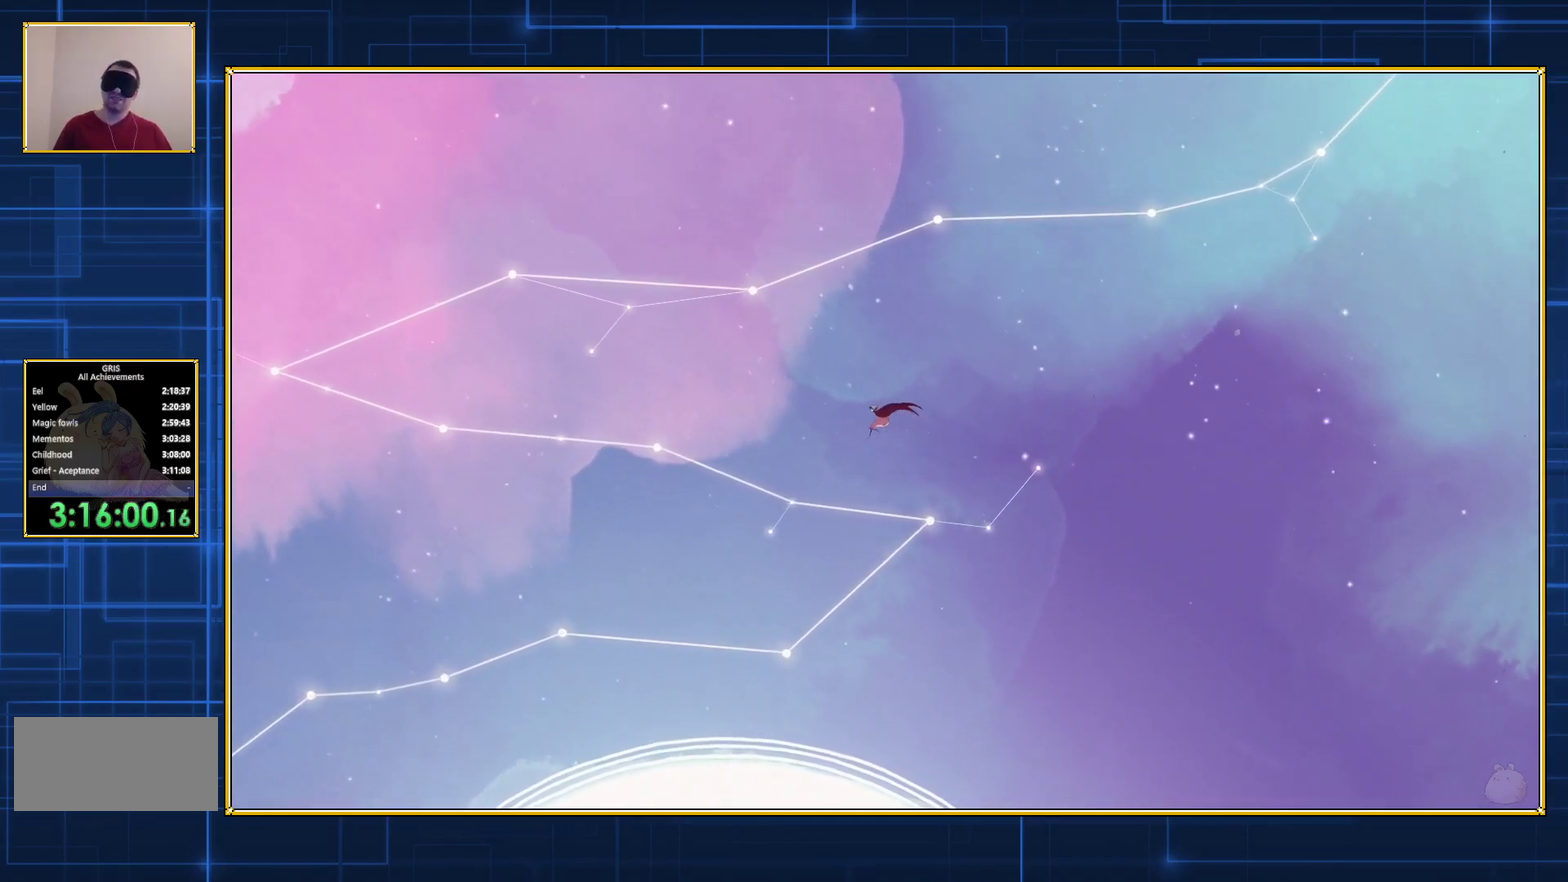
{"buttons": ["DPAD_LEFT"], "events": [[433, "B", "up"]]}
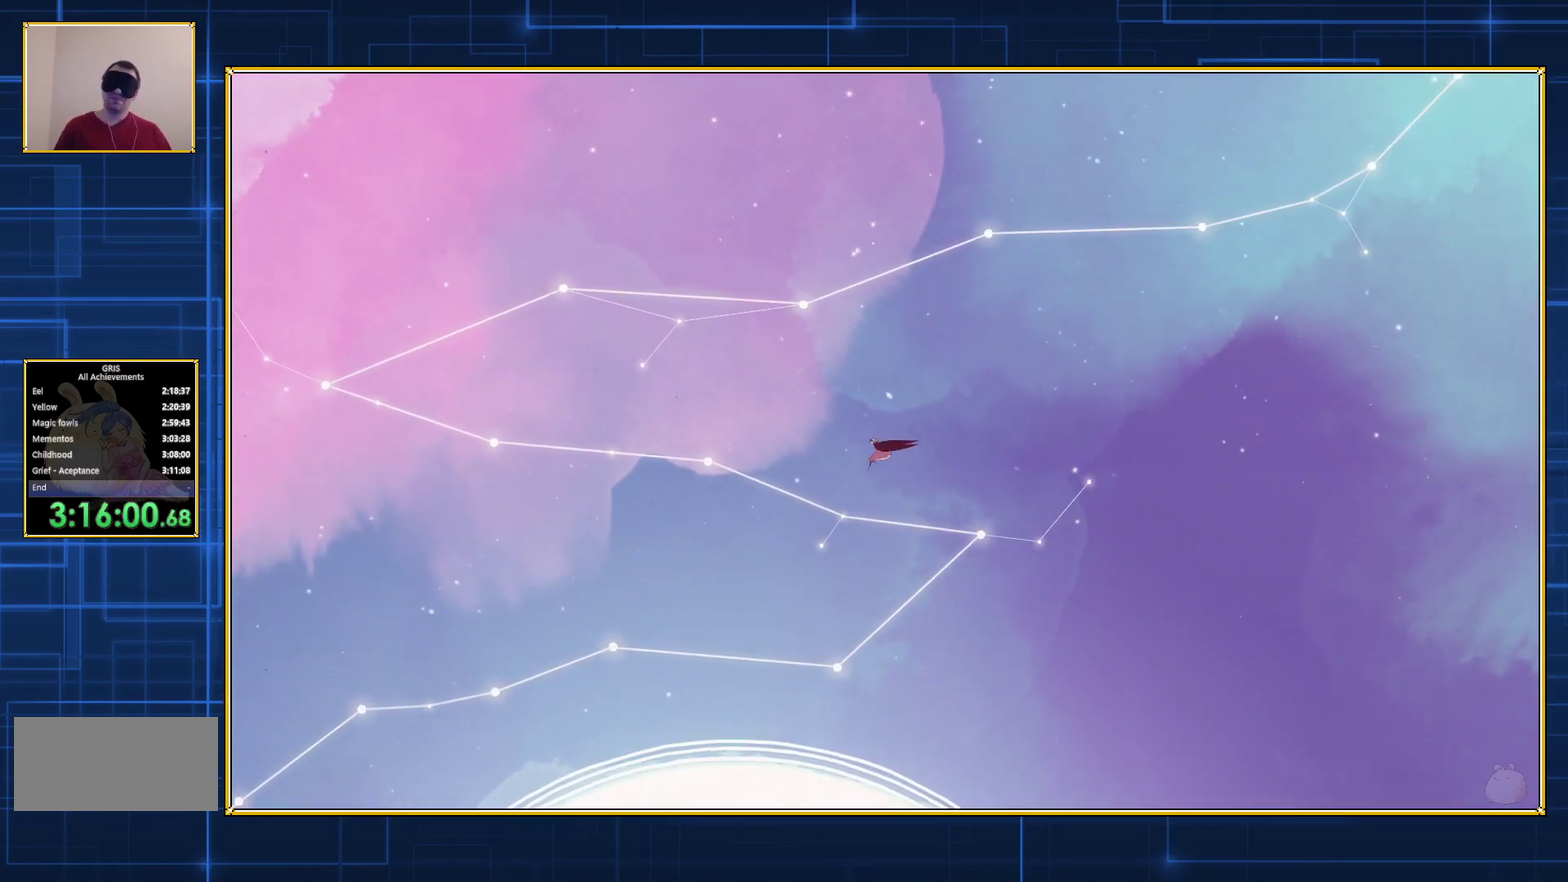
{"buttons": ["DPAD_LEFT"], "events": []}
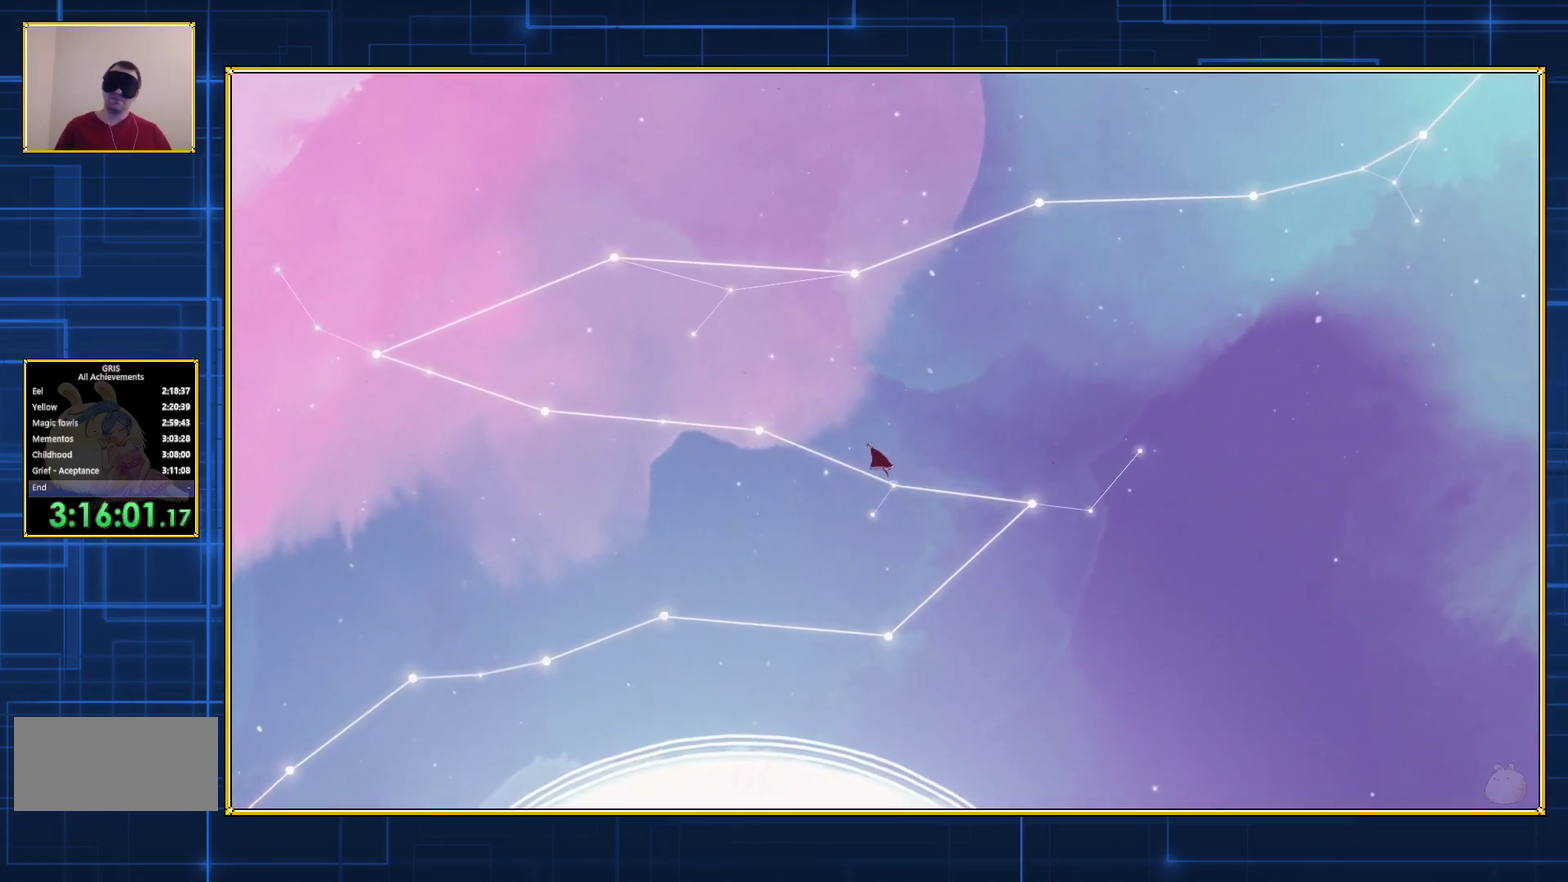
{"buttons": ["DPAD_LEFT"], "events": []}
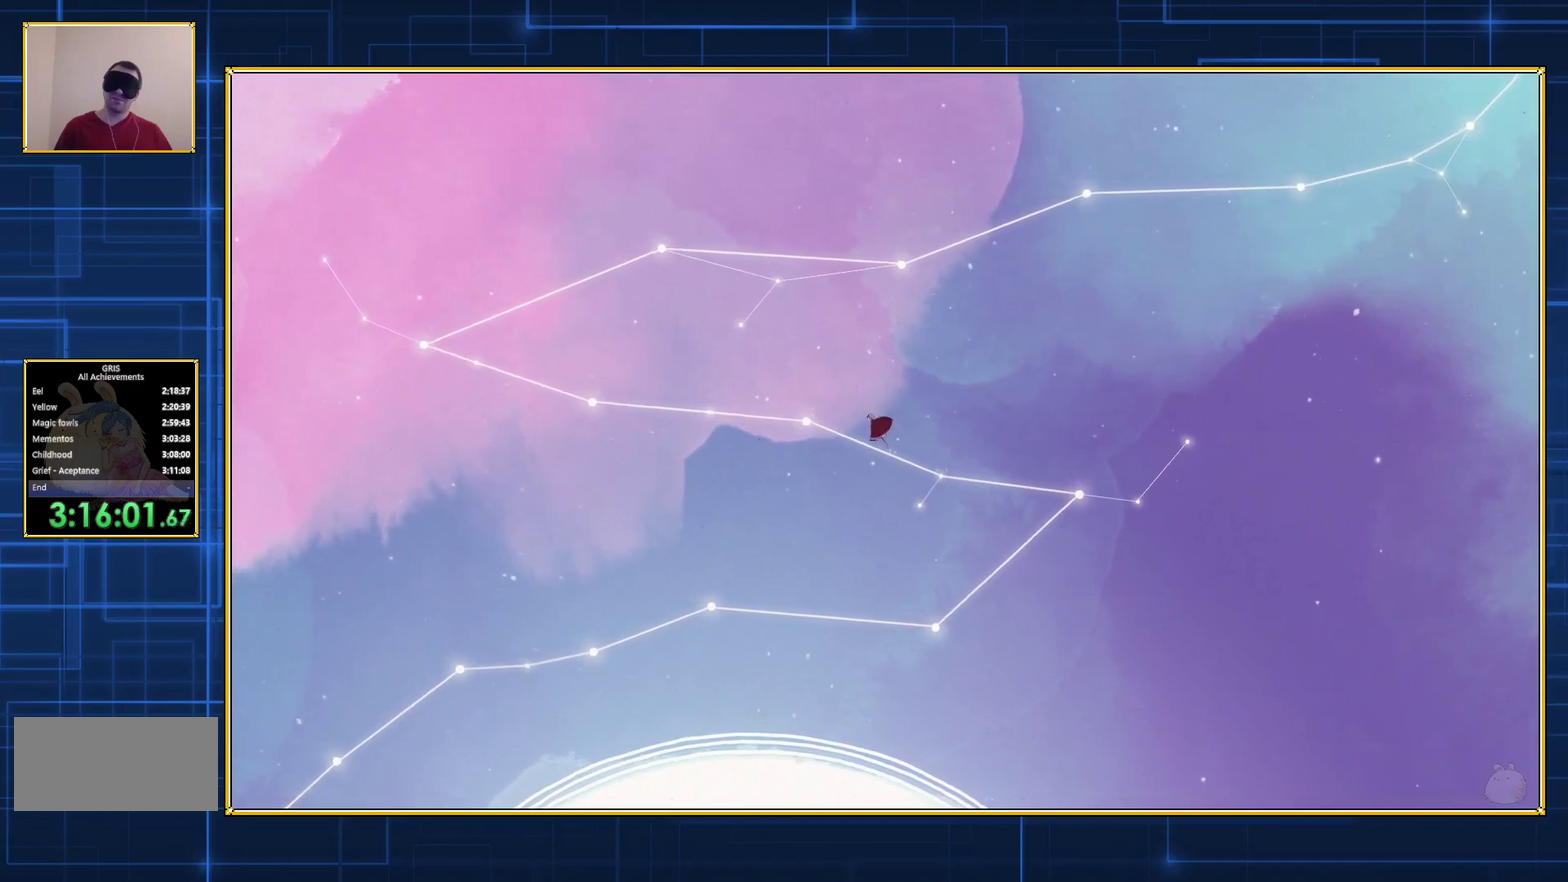
{"buttons": ["DPAD_LEFT"], "events": []}
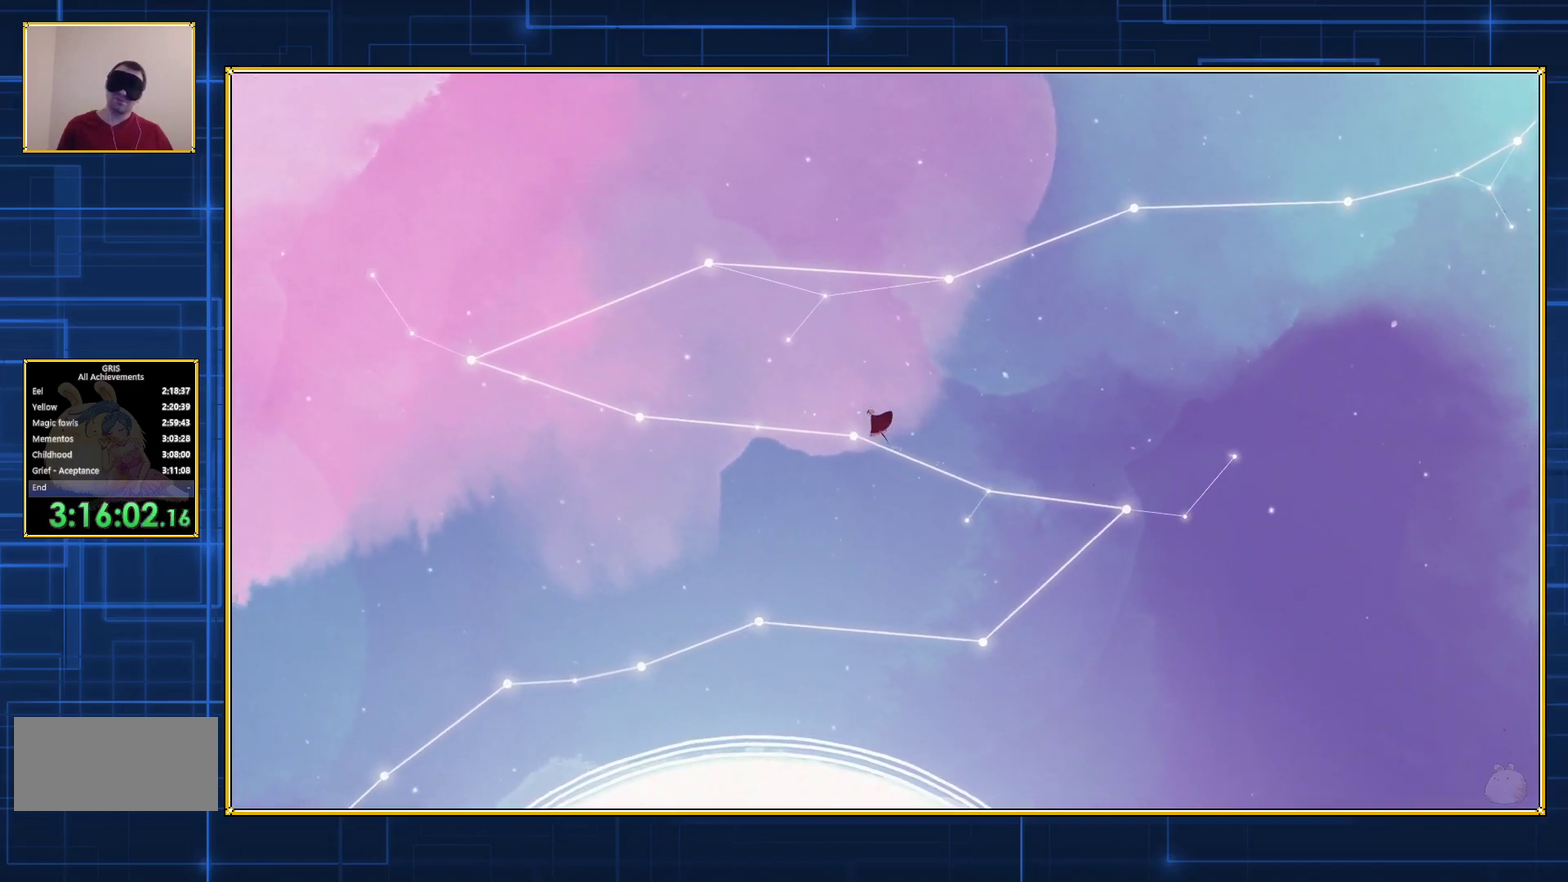
{"buttons": ["DPAD_LEFT"], "events": []}
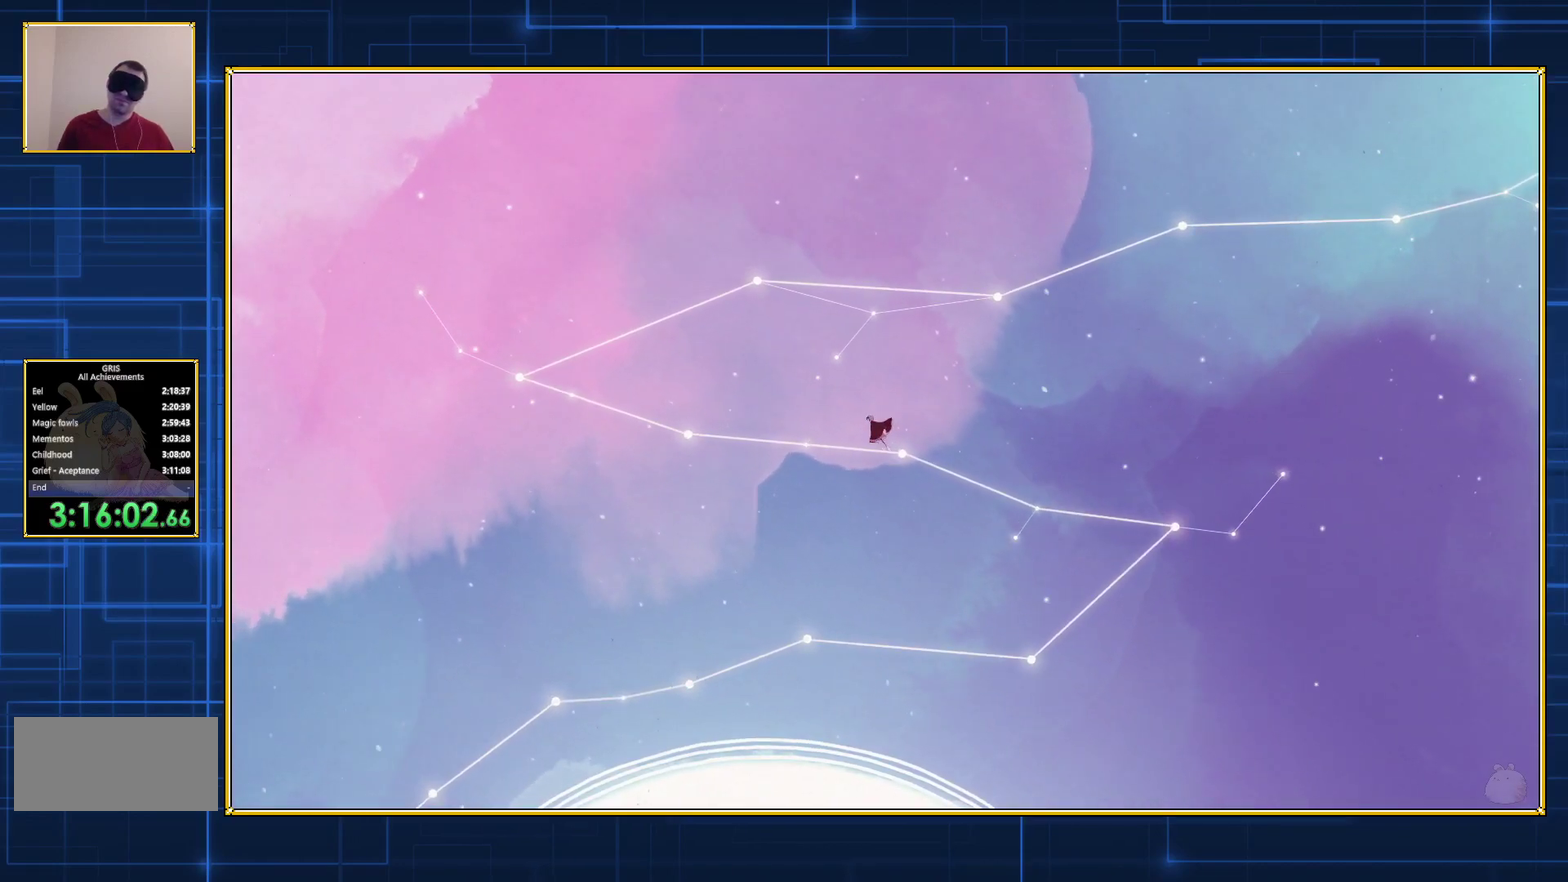
{"buttons": ["DPAD_LEFT"], "events": []}
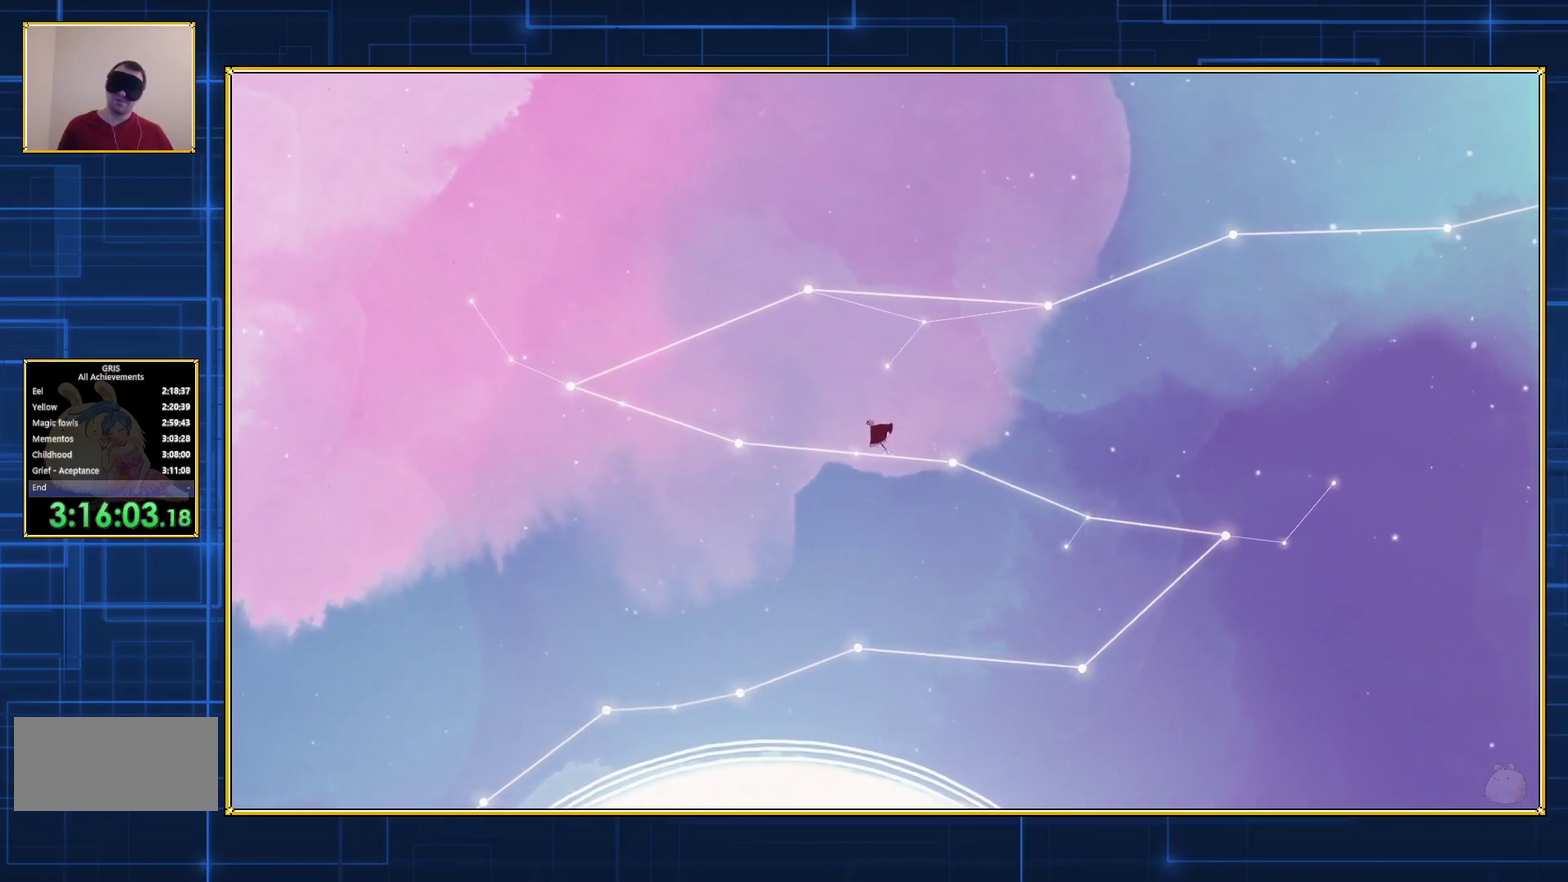
{"buttons": ["DPAD_LEFT"], "events": []}
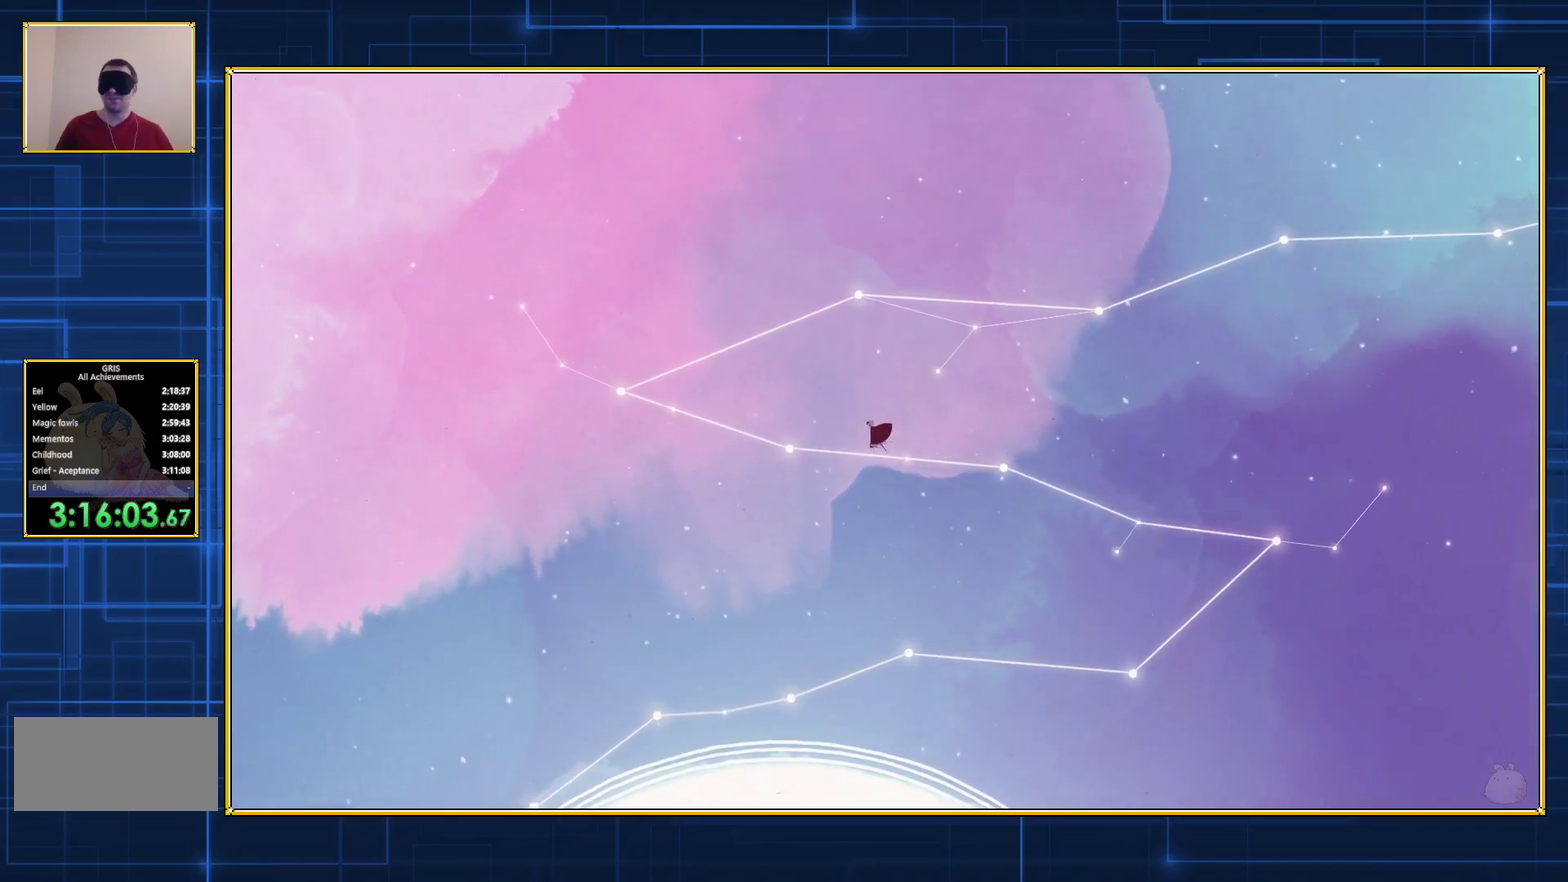
{"buttons": ["DPAD_LEFT"], "events": []}
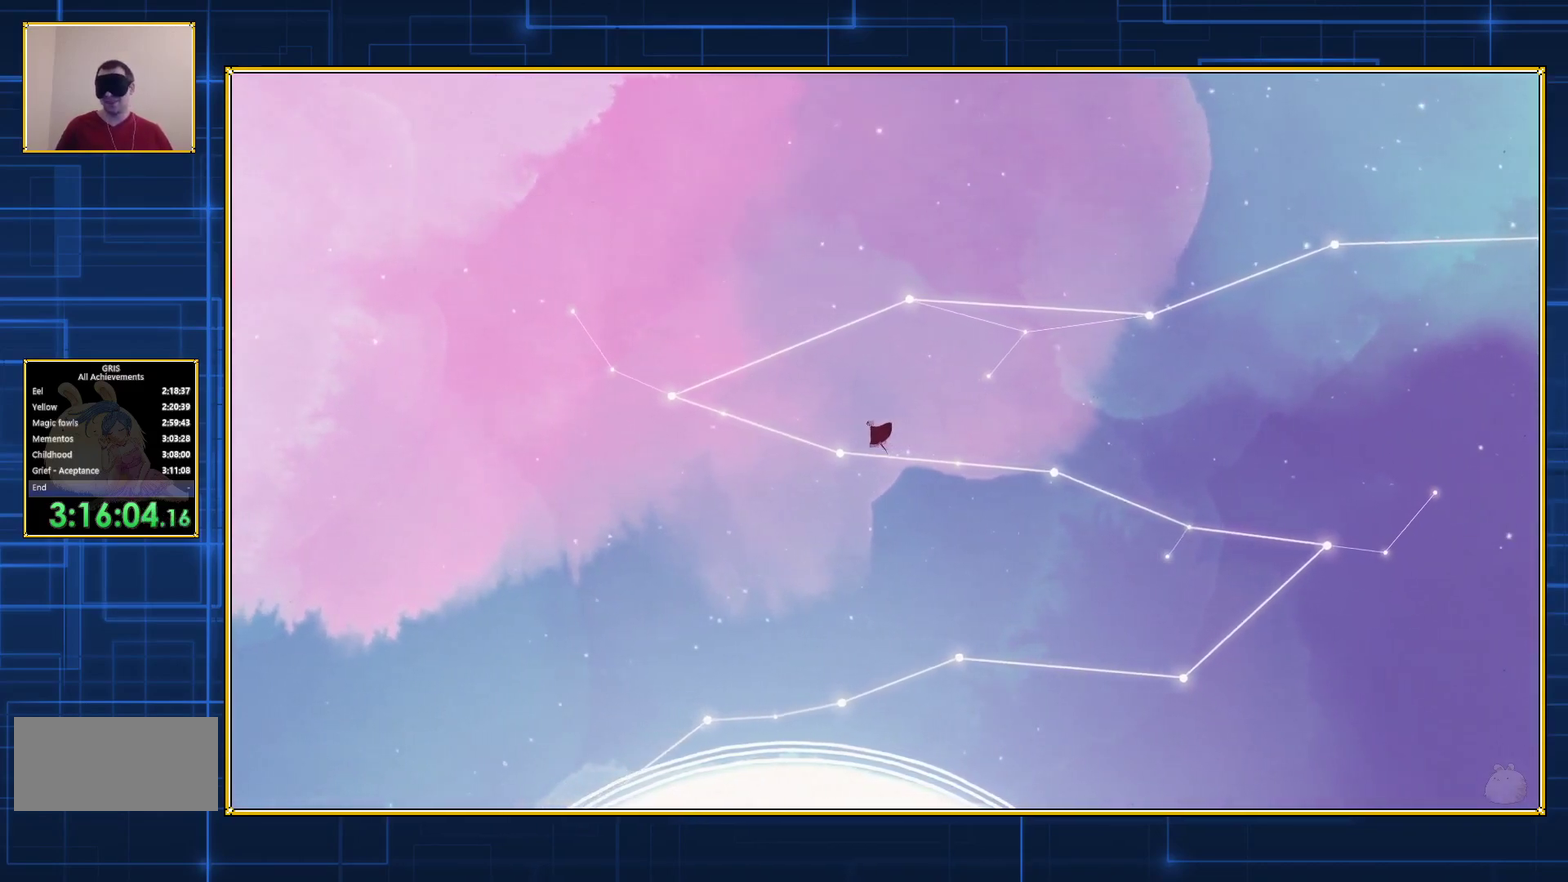
{"buttons": ["DPAD_LEFT"], "events": []}
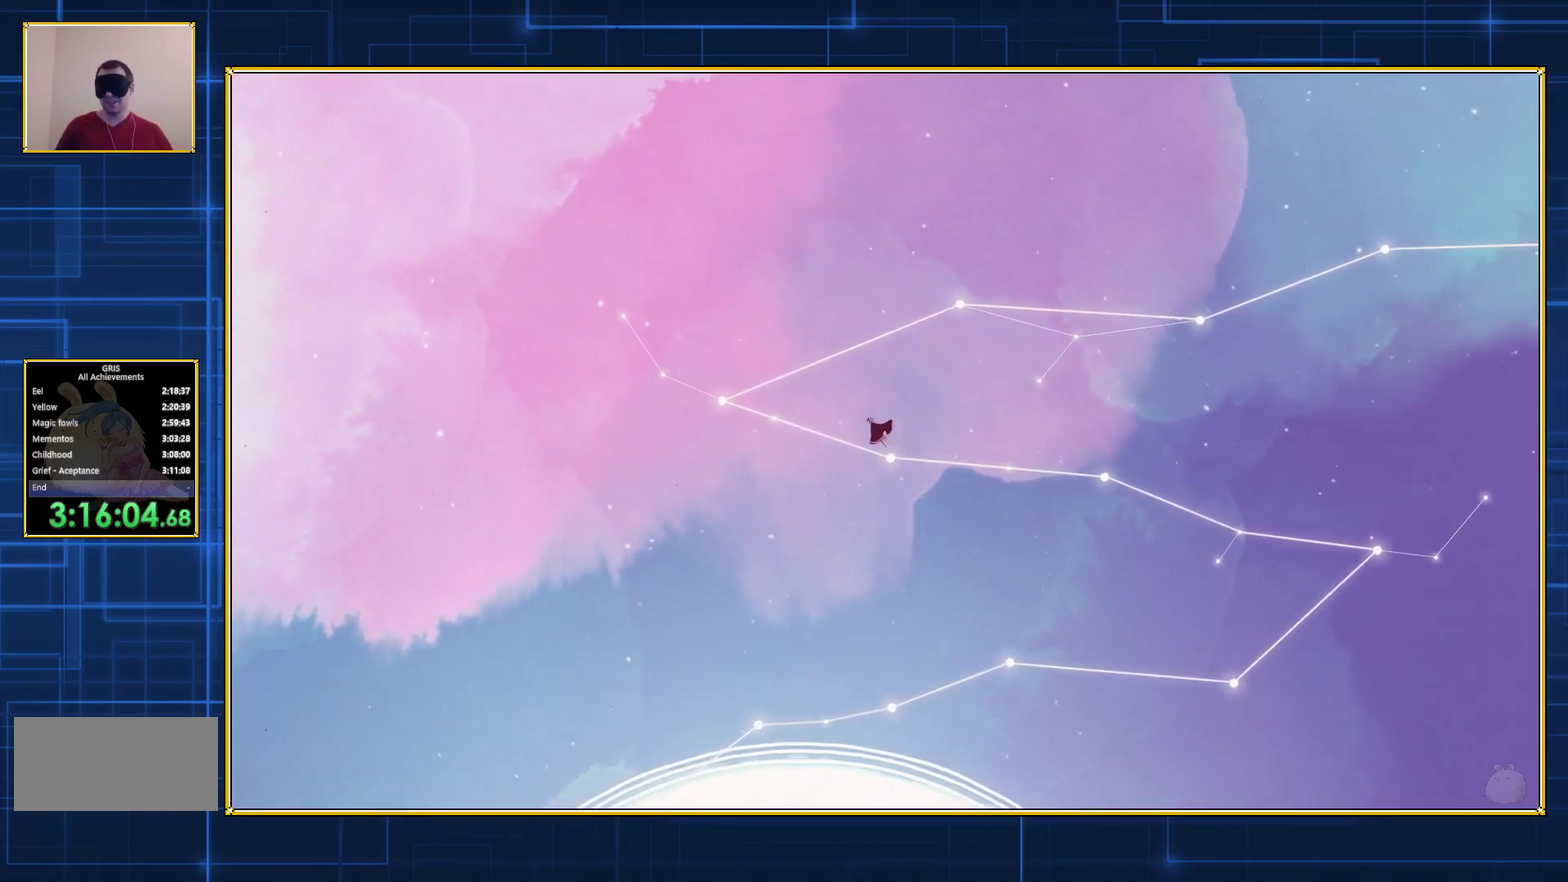
{"buttons": ["DPAD_LEFT"], "events": []}
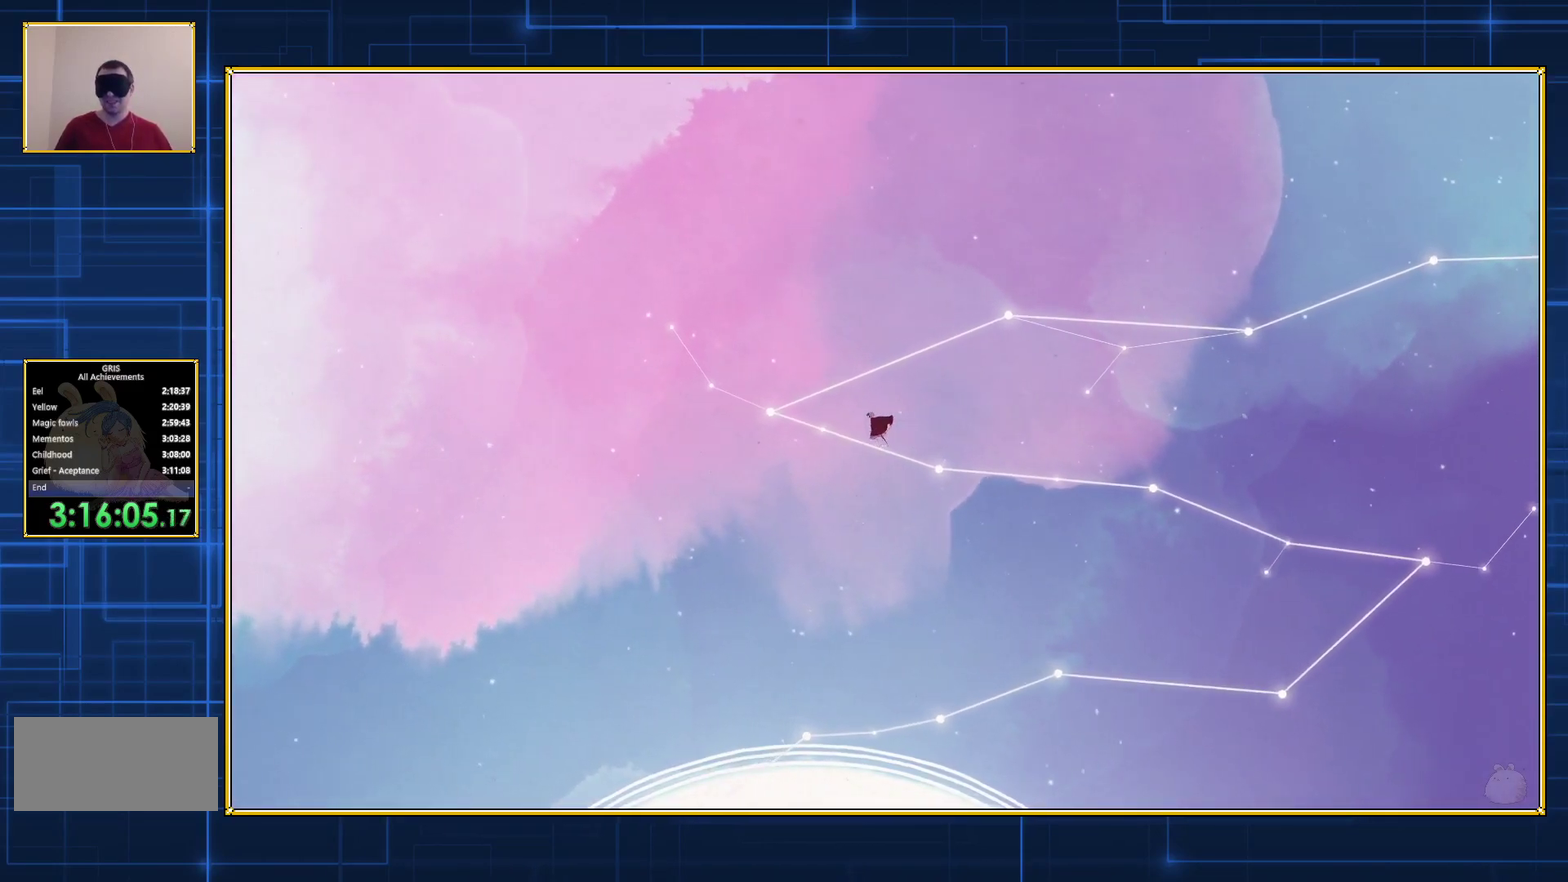
{"buttons": ["DPAD_LEFT"], "events": []}
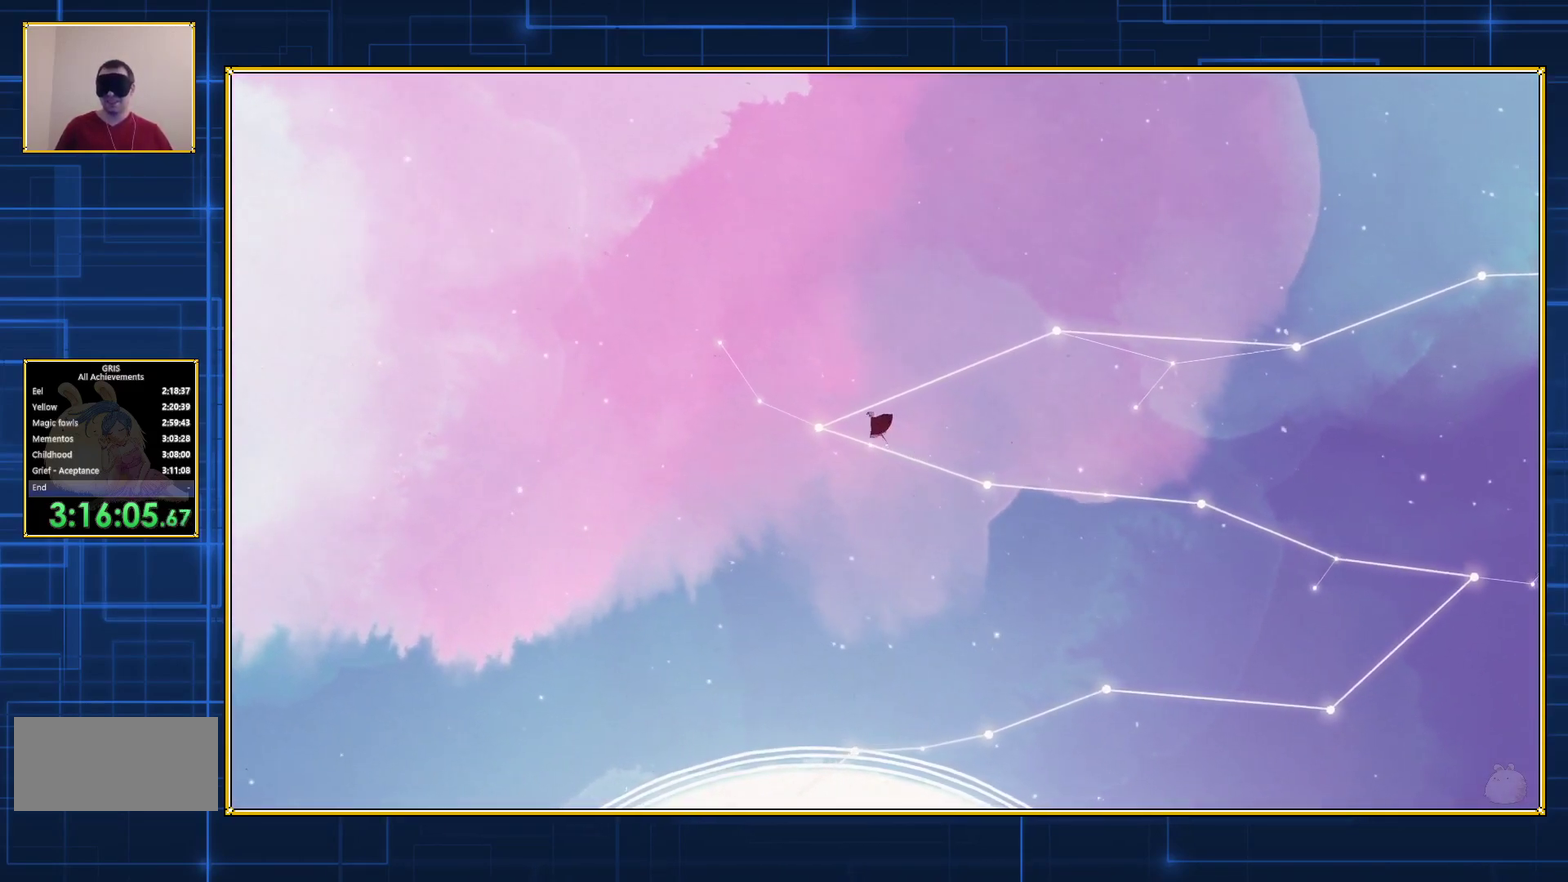
{"buttons": ["DPAD_LEFT"], "events": []}
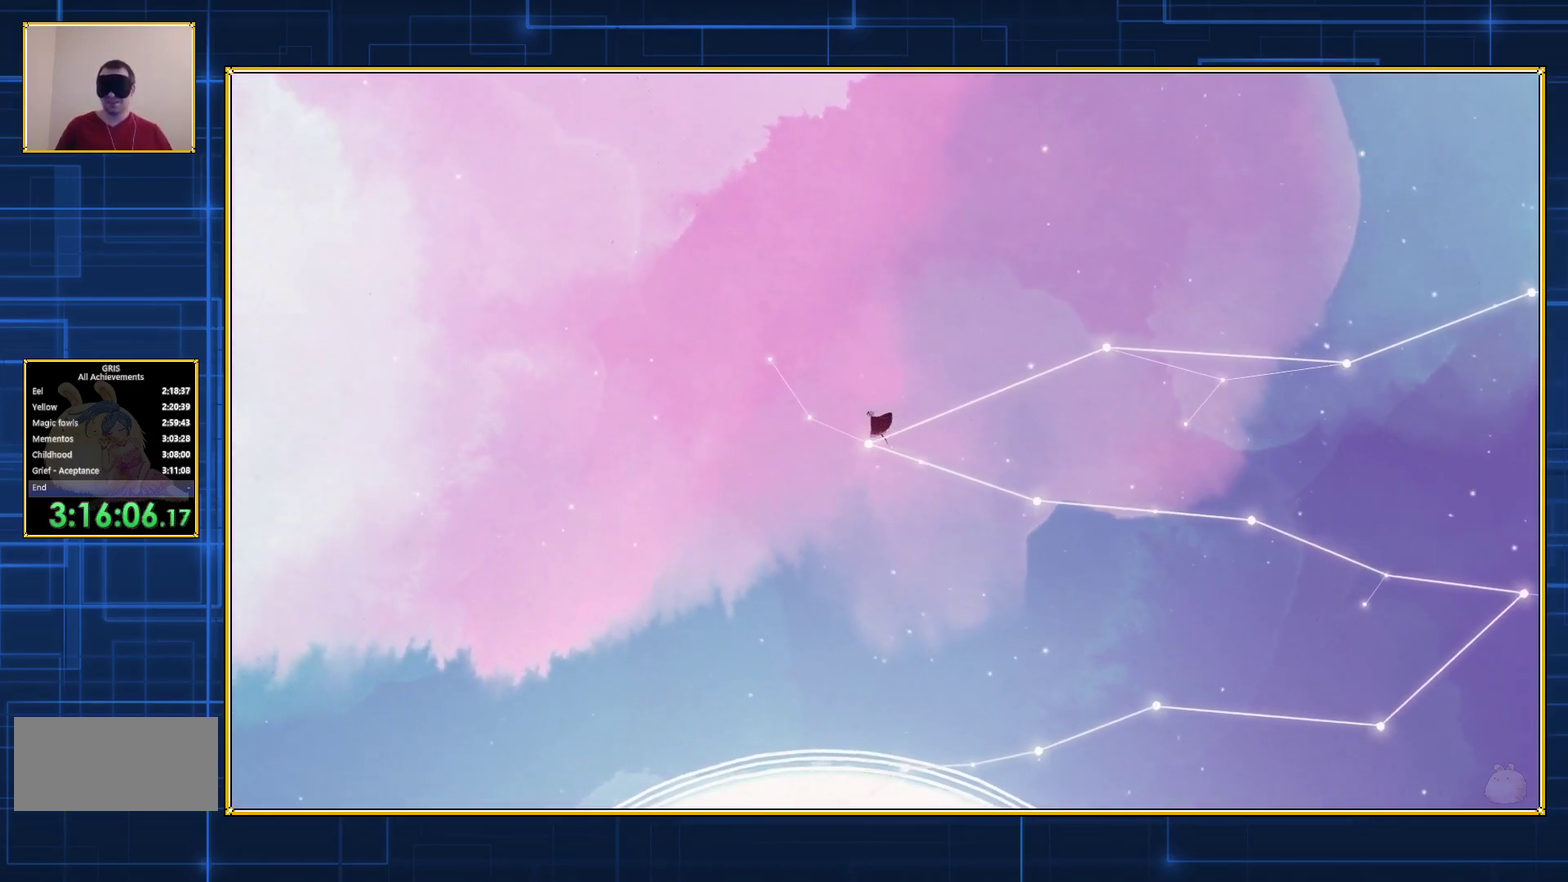
{"buttons": ["DPAD_LEFT"], "events": []}